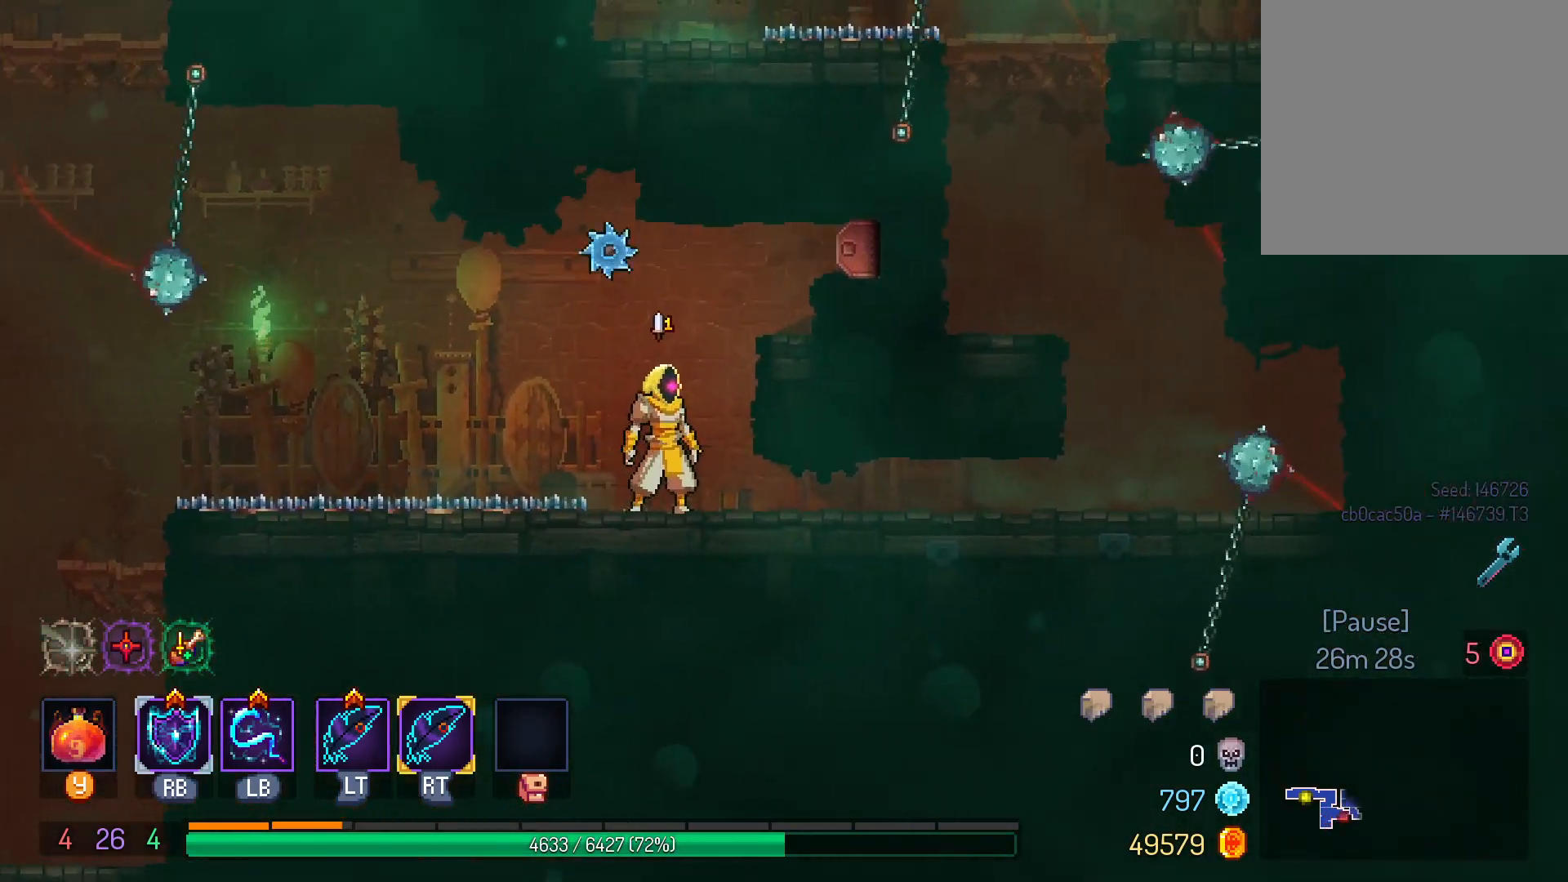
Gameplay with a controller (Xbox layout); each line is a JSON object with the inputs held at the frame after it (dt_ms = milliseconds from this image to that frame). "events" lists button and stick changes between this image and that frame as [ms after this image, input, new state], when the widget could be followed in between. Not read: R3.
{"dt_ms": 500, "buttons": [], "left_stick": "center", "right_stick": "center", "events": [[300, "L2", "down"], [350, "L2", "up"]]}
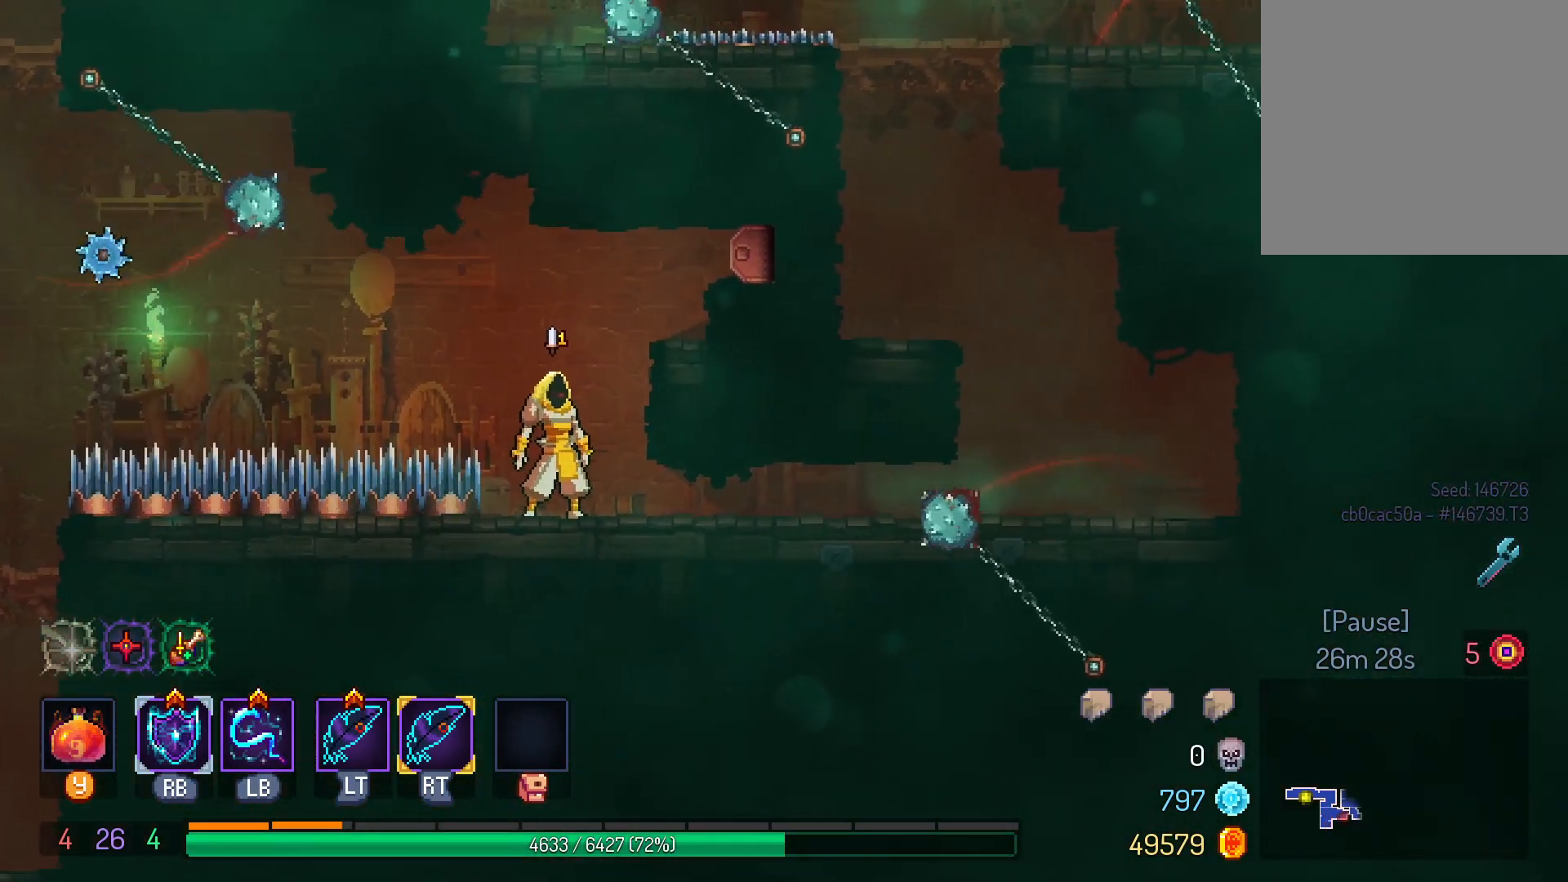
{"dt_ms": 500, "buttons": ["DPAD_RIGHT"], "left_stick": "center", "right_stick": "center", "events": [[83, "L2", "down"], [183, "DPAD_RIGHT", "down"], [183, "L2", "up"], [250, "A", "down"], [417, "A", "up"]]}
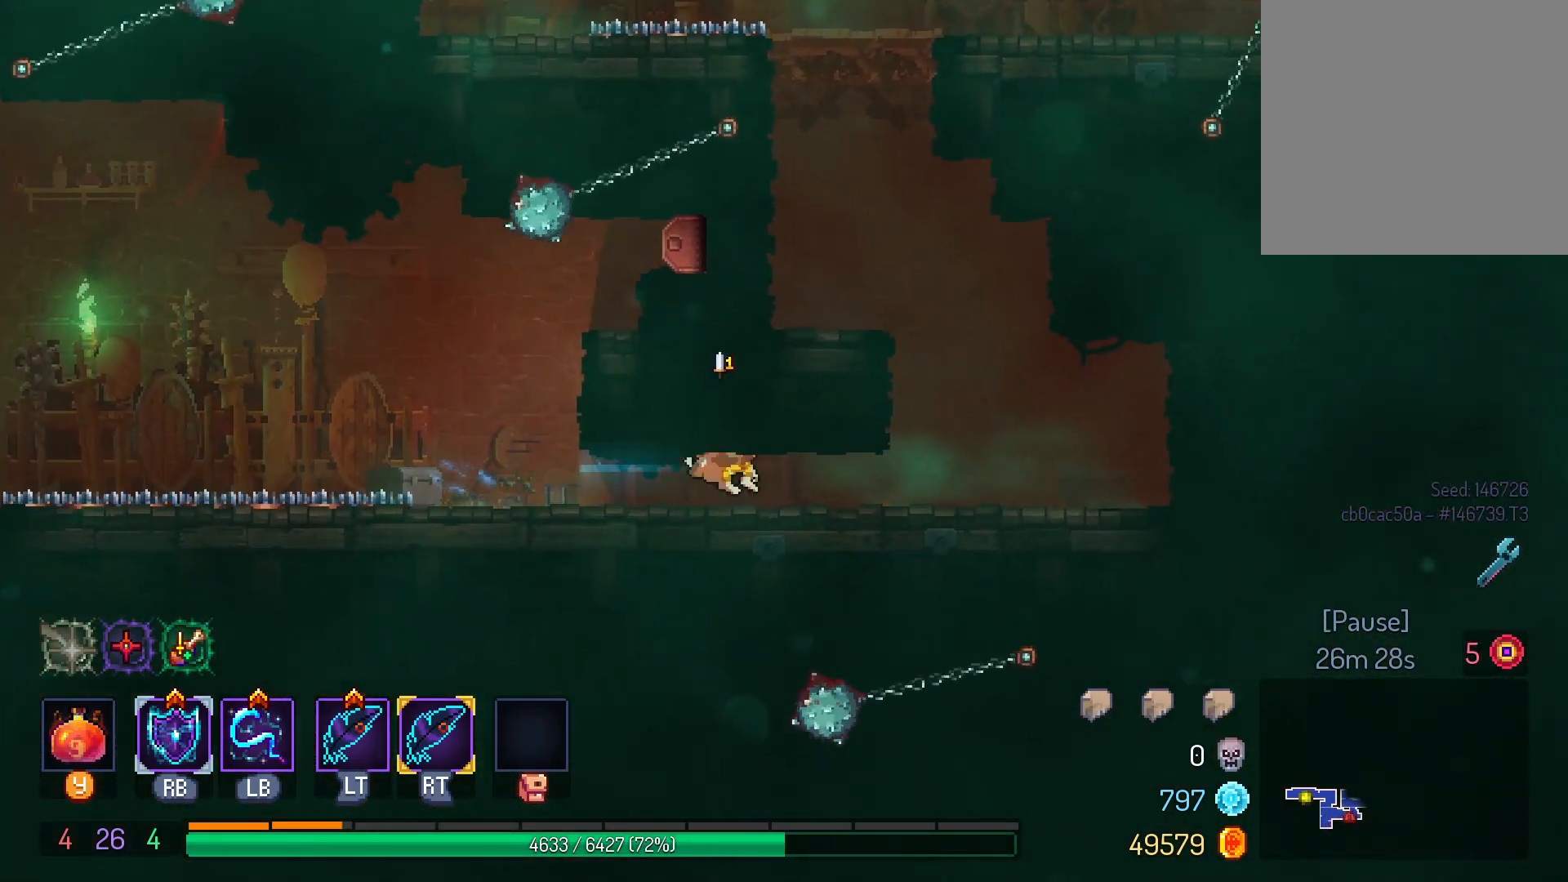
{"dt_ms": 500, "buttons": [], "left_stick": "center", "right_stick": "center", "events": [[483, "DPAD_RIGHT", "up"]]}
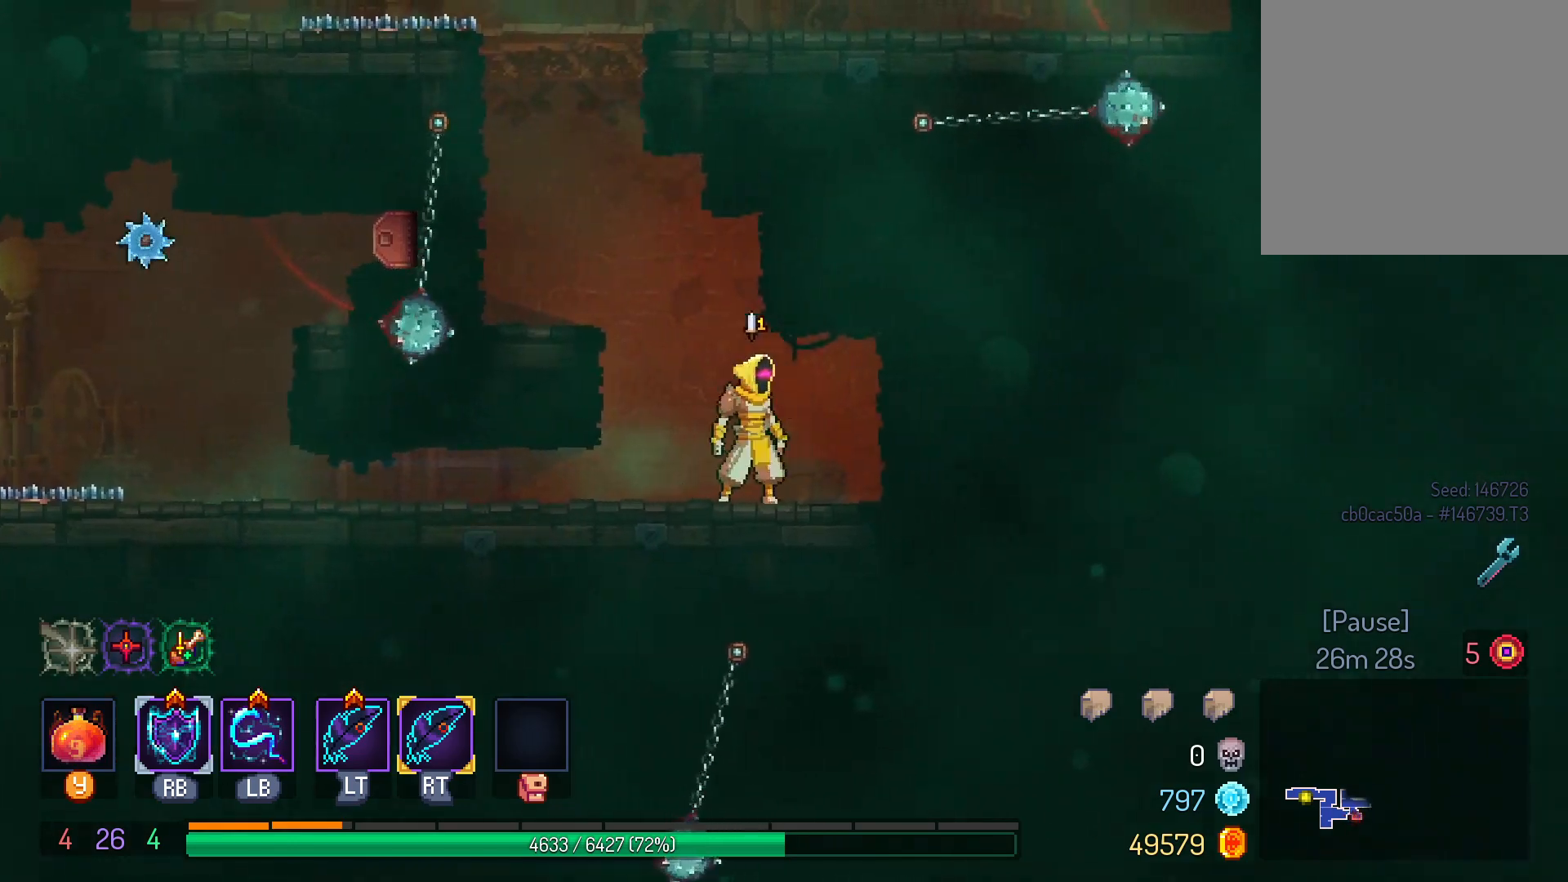
{"dt_ms": 500, "buttons": [], "left_stick": "center", "right_stick": "center", "events": []}
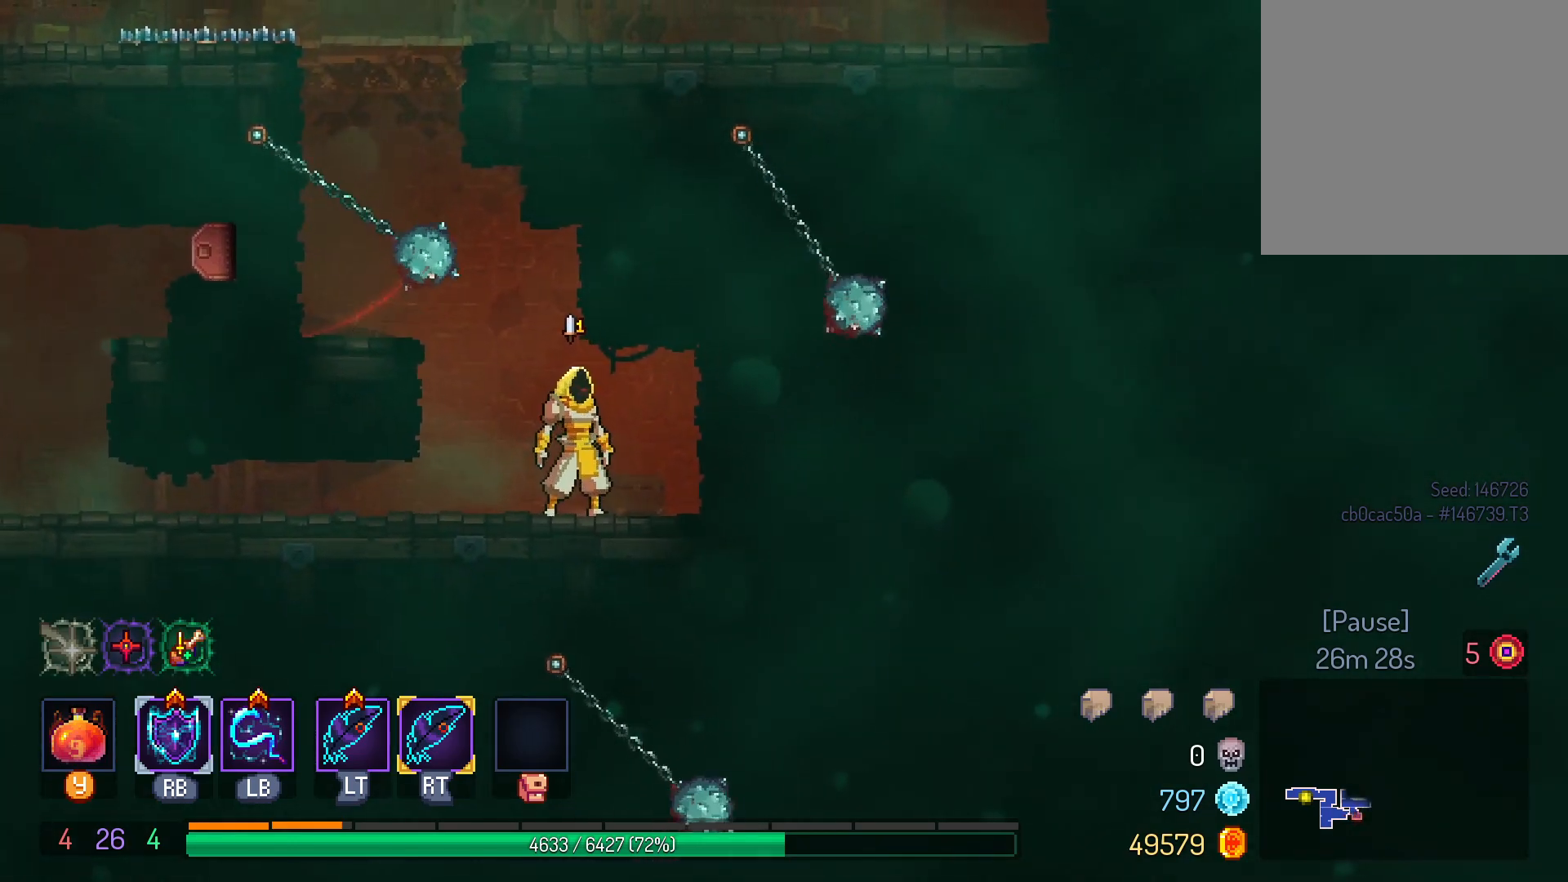
{"dt_ms": 500, "buttons": ["DPAD_LEFT"], "left_stick": "center", "right_stick": "center", "events": [[67, "DPAD_LEFT", "down"], [167, "B", "down"], [267, "B", "up"]]}
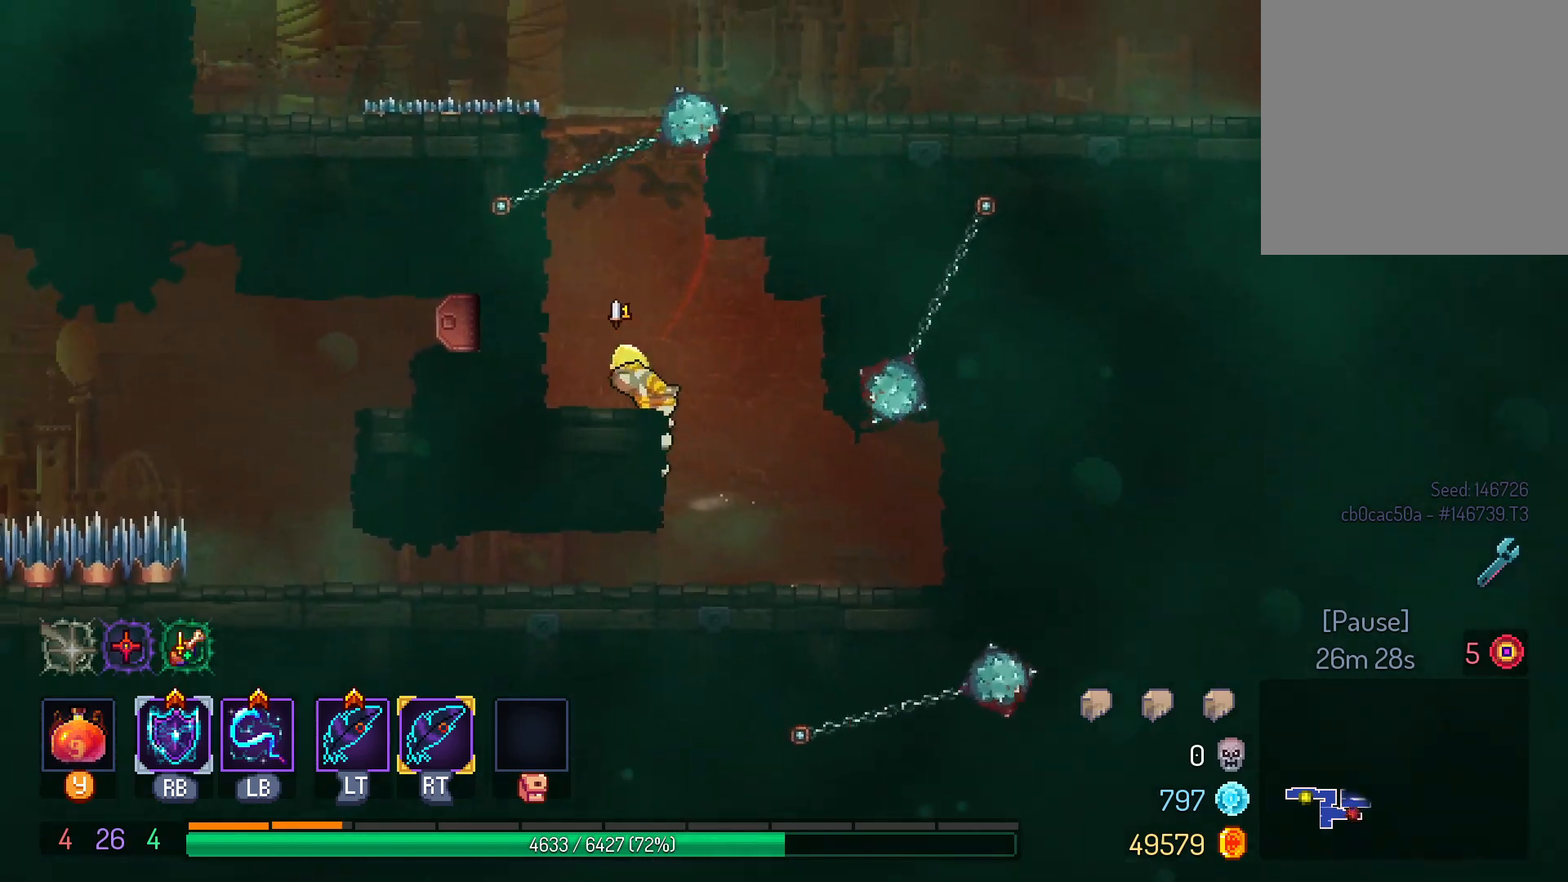
{"dt_ms": 1000, "buttons": [], "left_stick": "center", "right_stick": "center"}
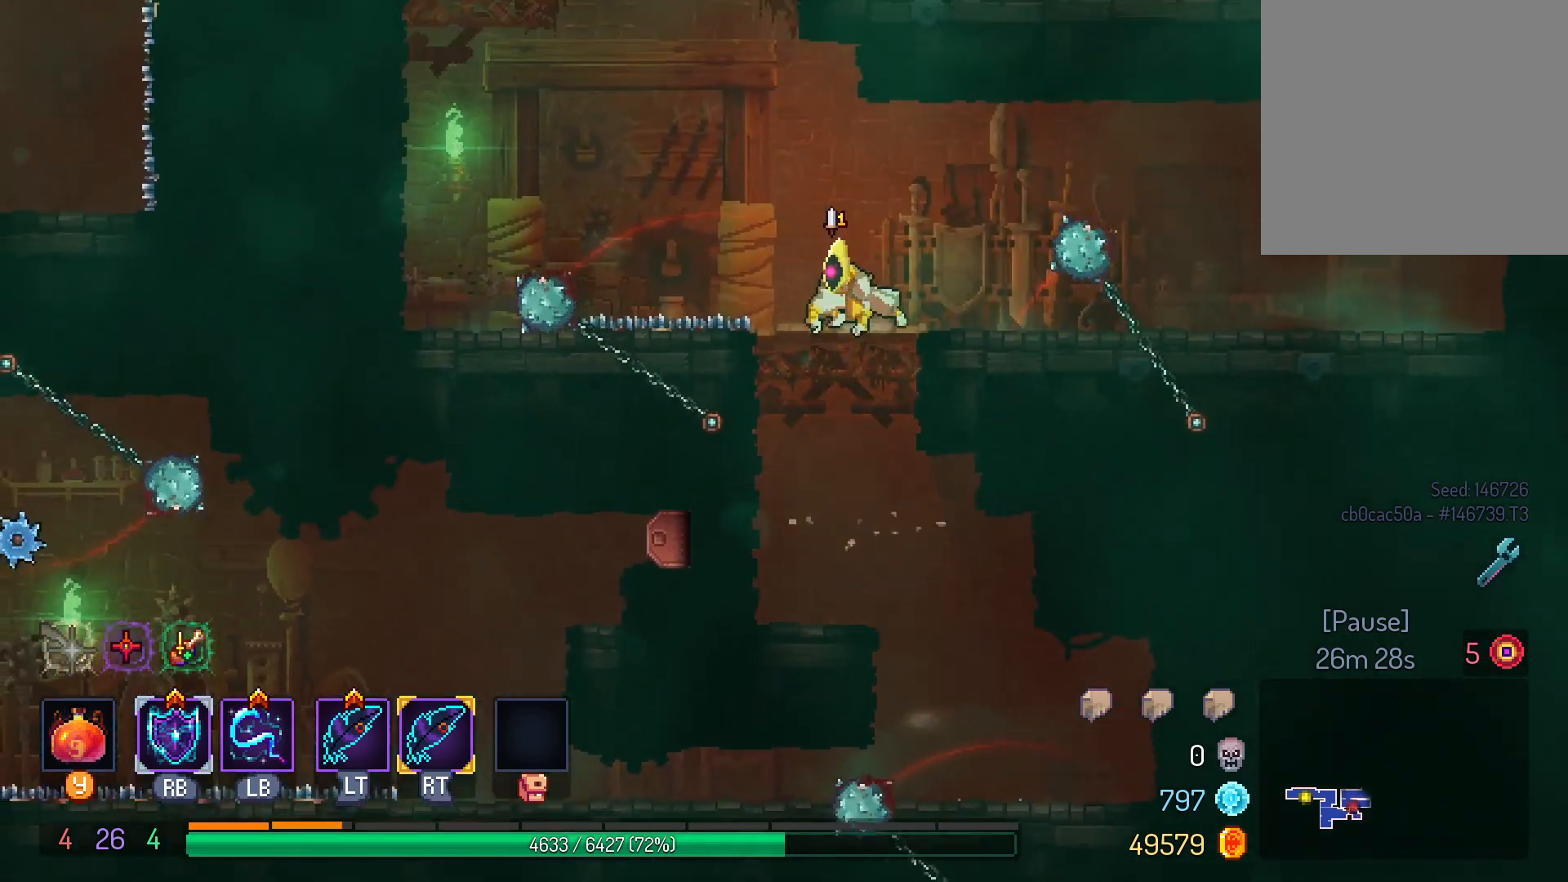
{"dt_ms": 500, "buttons": ["DPAD_LEFT"], "left_stick": "center", "right_stick": "center", "events": [[317, "L2", "down"], [433, "L2", "up"], [500, "DPAD_LEFT", "down"]]}
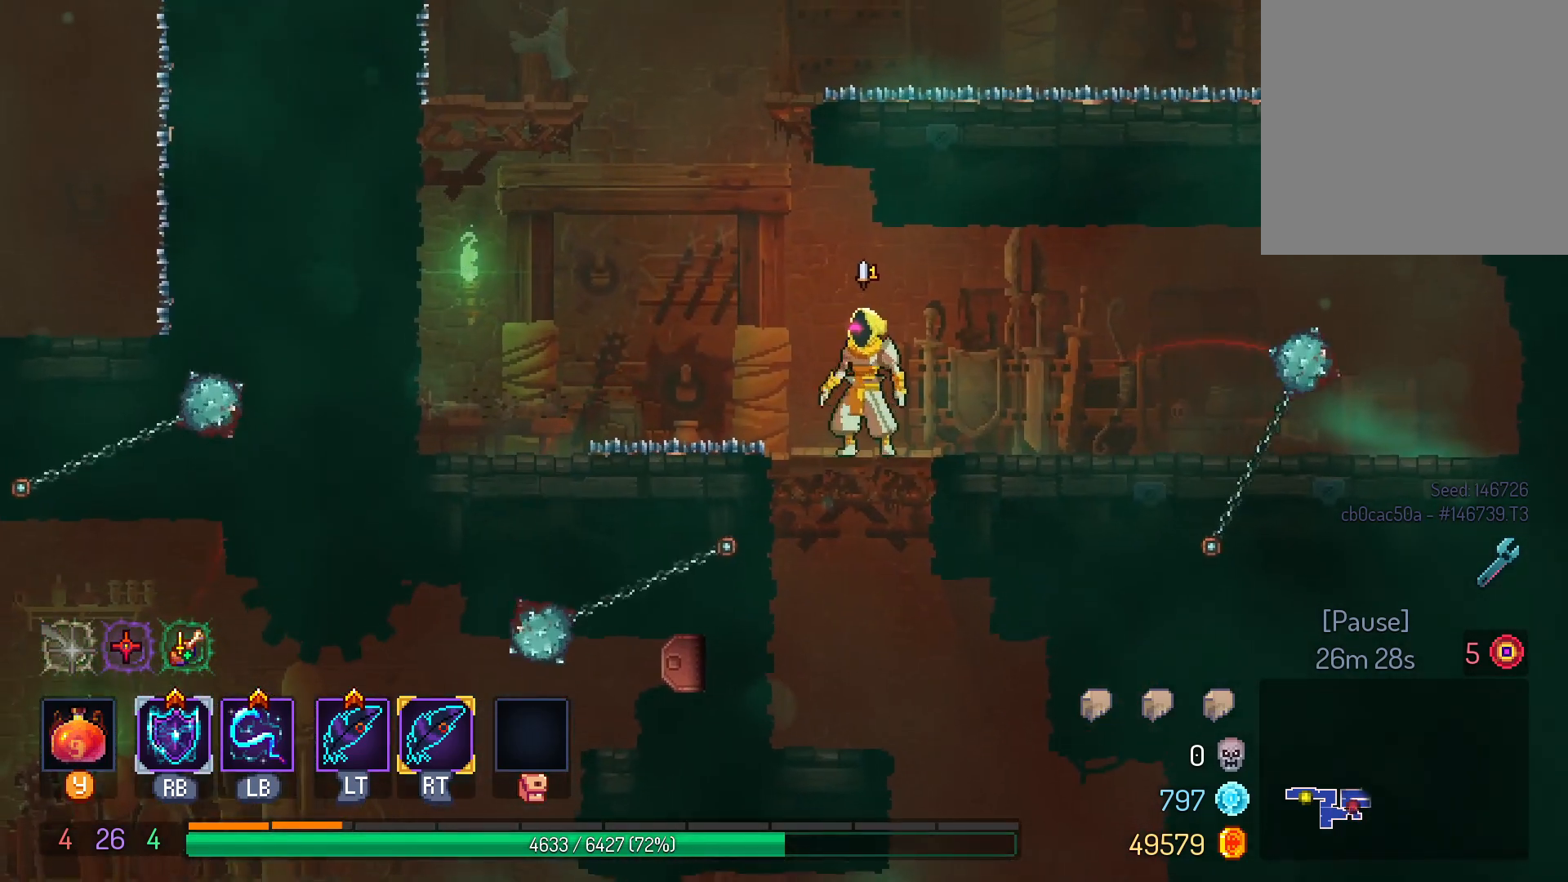
{"dt_ms": 500, "buttons": ["DPAD_LEFT"], "left_stick": "center", "right_stick": "center"}
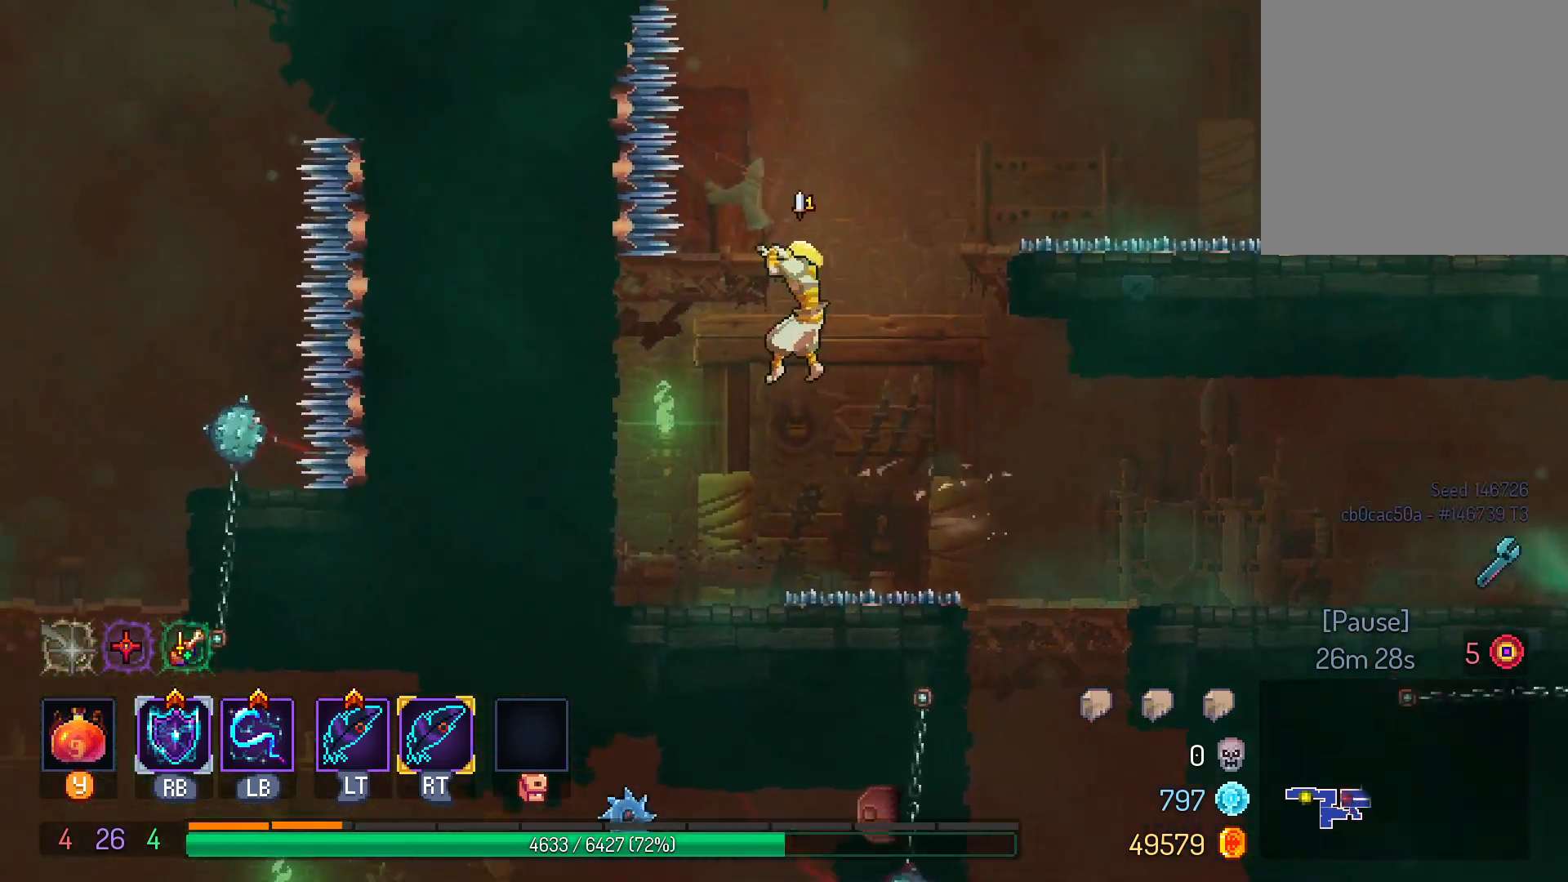
{"dt_ms": 500, "buttons": ["DPAD_RIGHT"], "left_stick": "center", "right_stick": "center", "events": [[33, "DPAD_LEFT", "up"], [300, "DPAD_RIGHT", "down"], [350, "B", "down"], [417, "B", "up"]]}
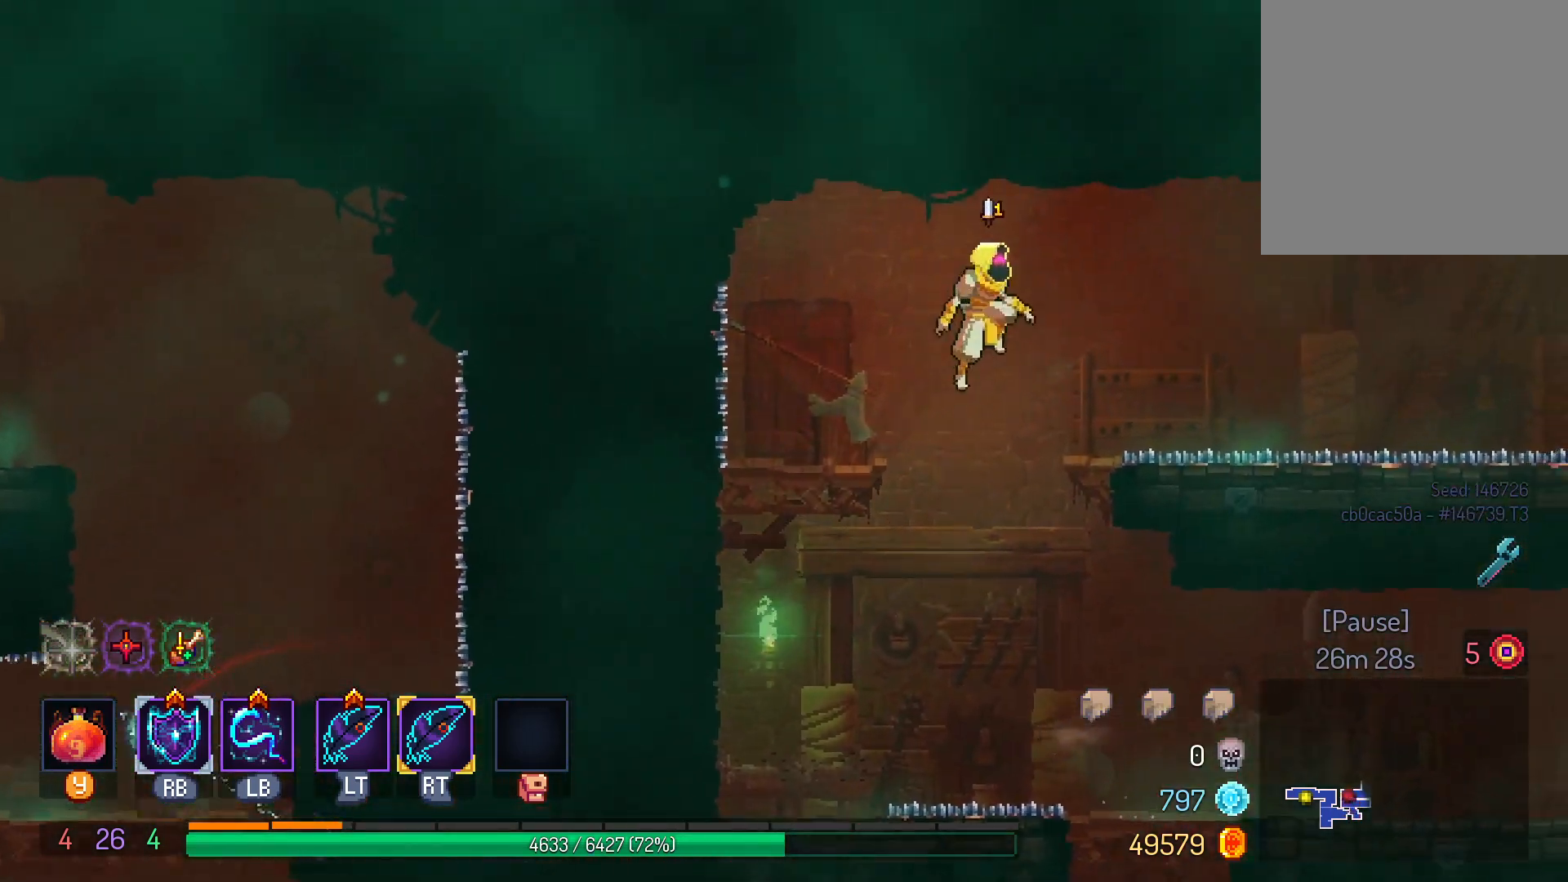
{"dt_ms": 500, "buttons": ["DPAD_RIGHT"], "left_stick": "center", "right_stick": "center", "events": [[250, "A", "down"], [350, "A", "up"]]}
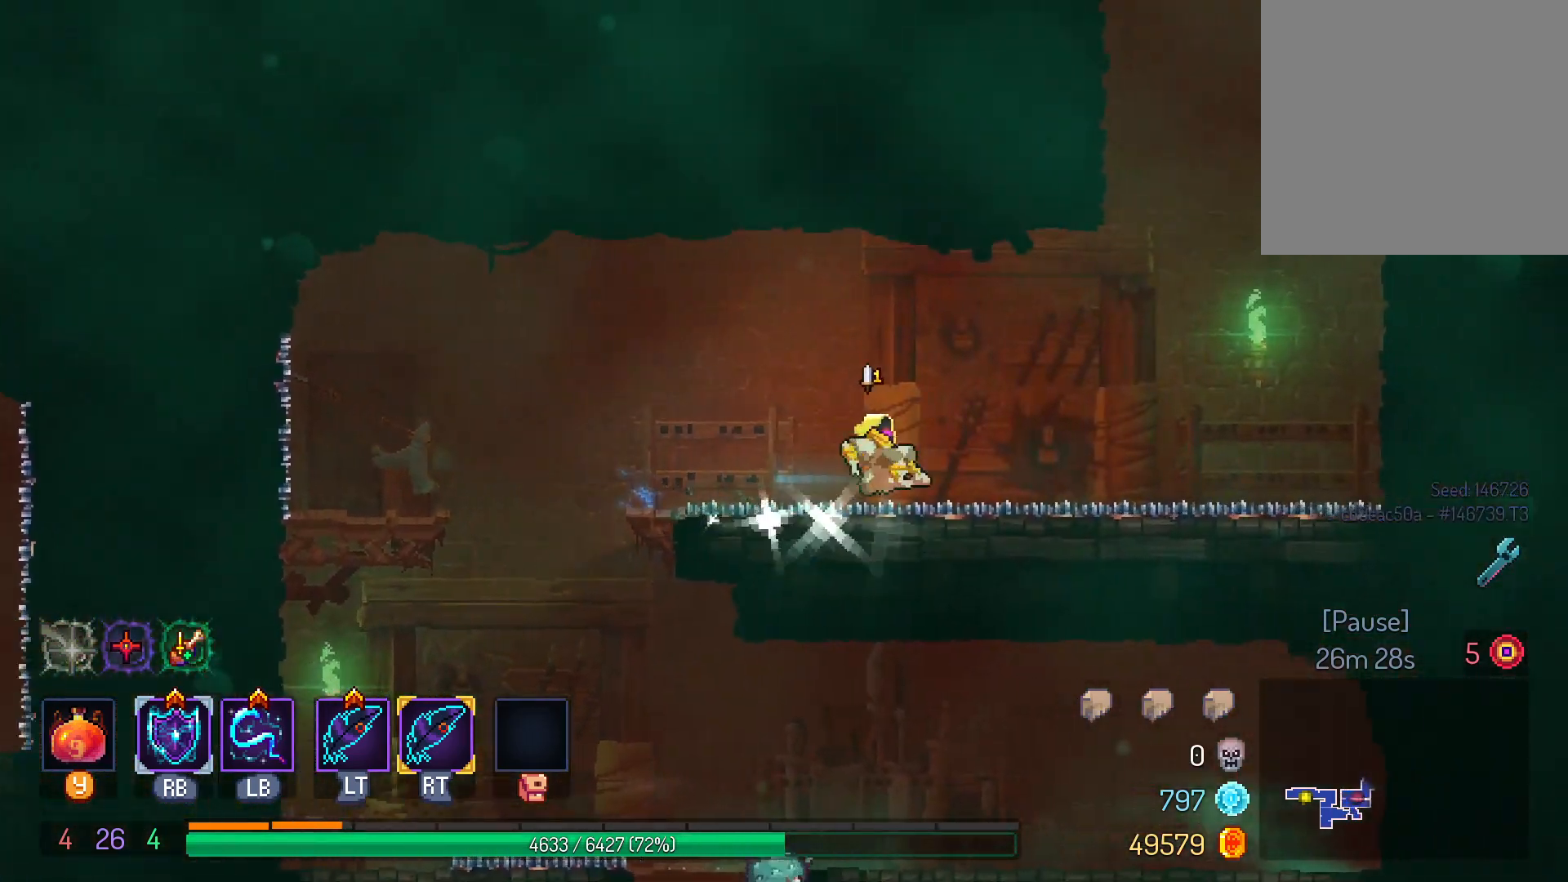
{"dt_ms": 500, "buttons": ["B", "DPAD_RIGHT"], "left_stick": "center", "right_stick": "center", "events": [[450, "B", "down"]]}
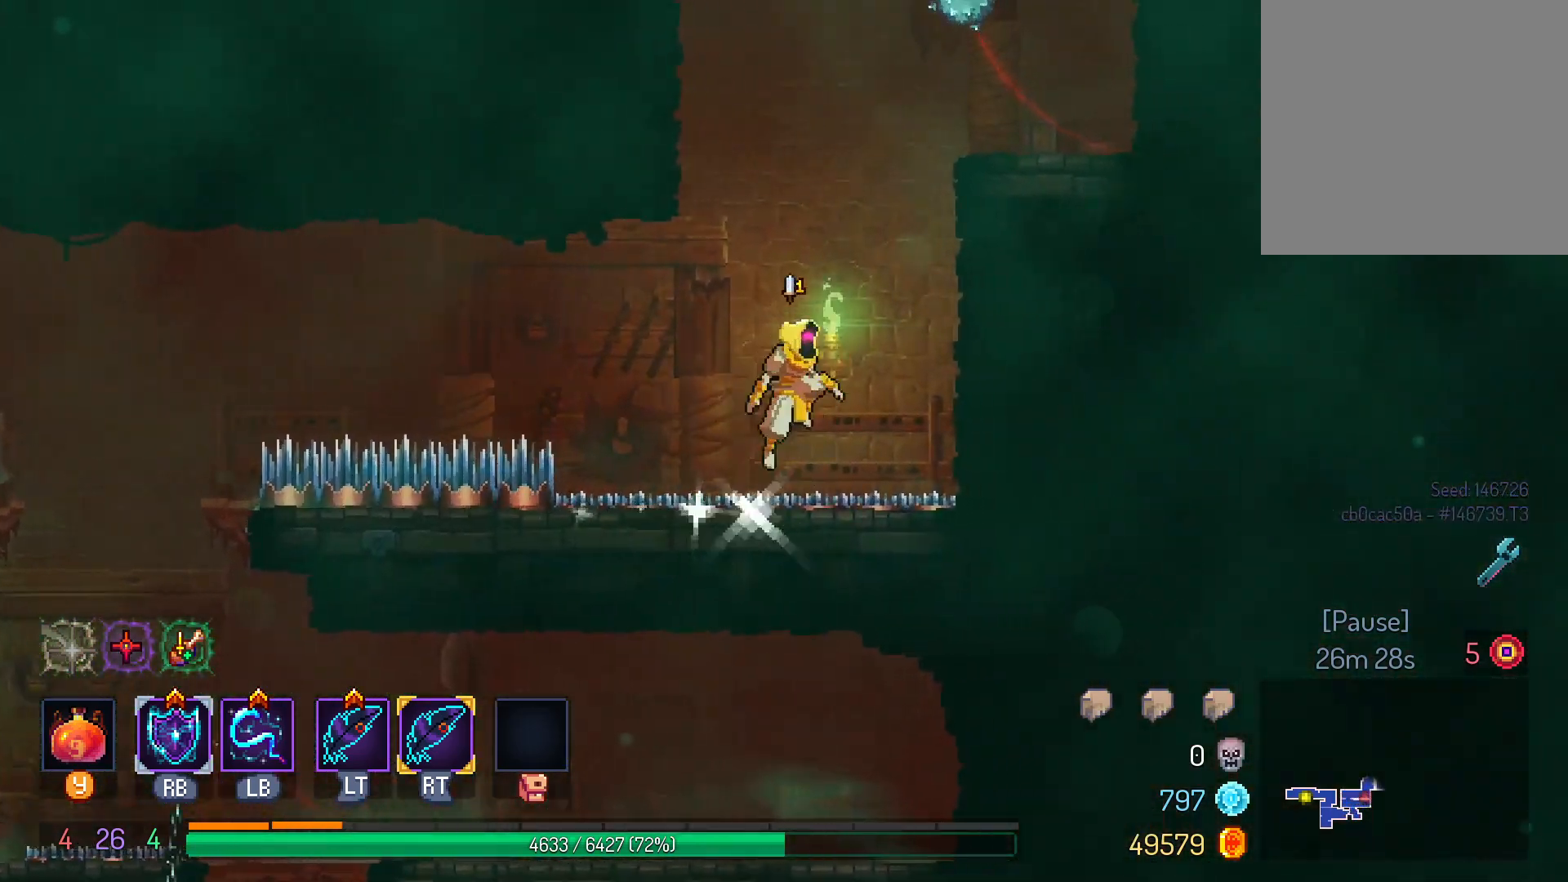
{"dt_ms": 500, "buttons": [], "left_stick": "center", "right_stick": "center"}
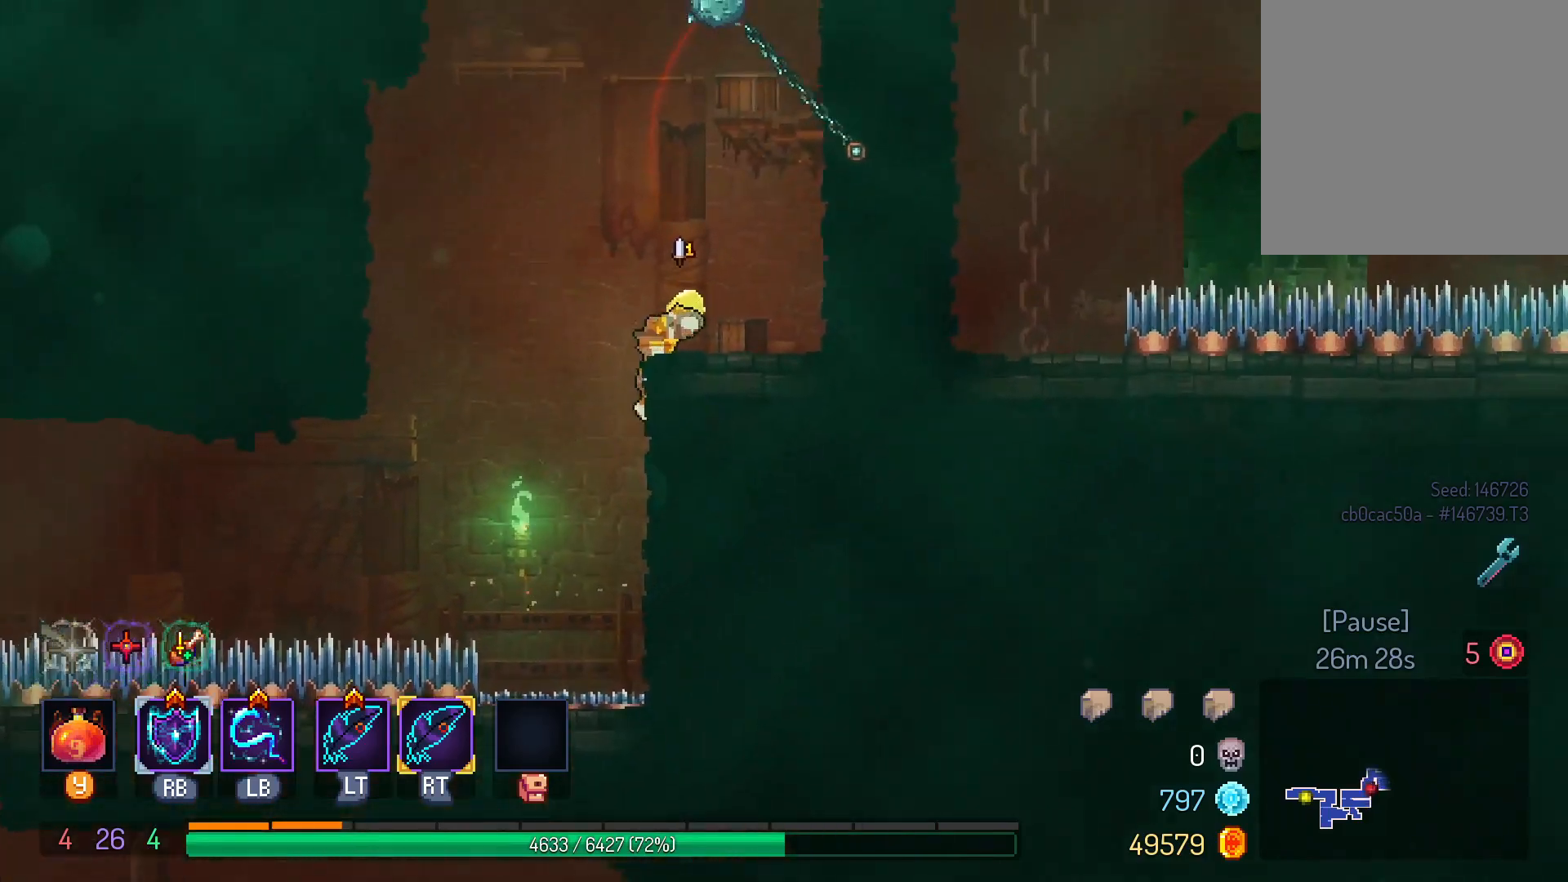
{"dt_ms": 500, "buttons": [], "left_stick": "center", "right_stick": "center", "events": []}
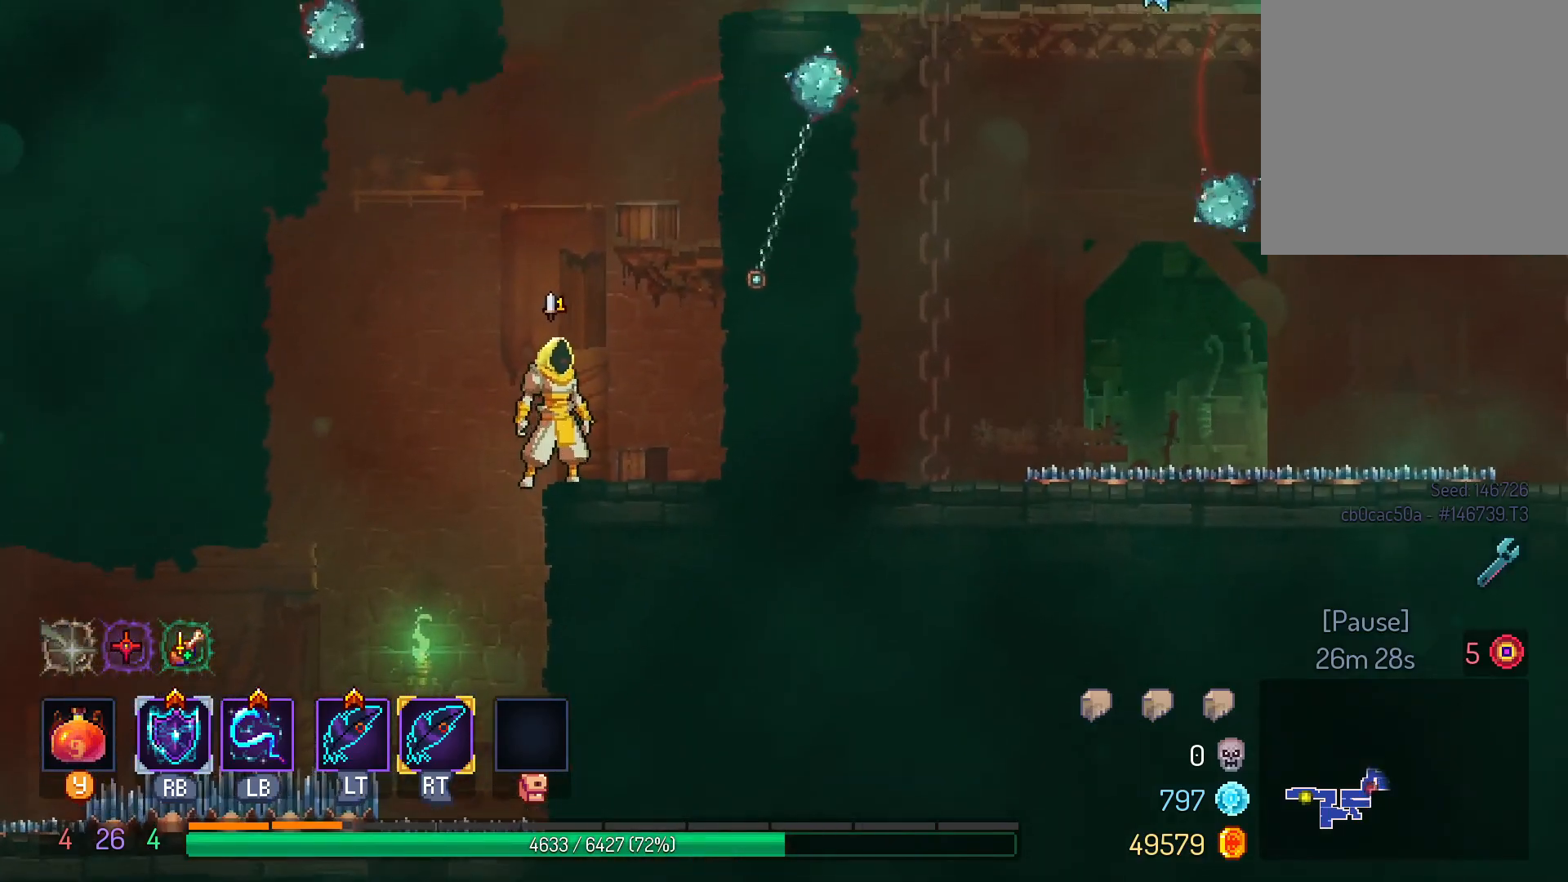
{"dt_ms": 500, "buttons": [], "left_stick": "center", "right_stick": "center", "events": [[67, "B", "down"], [117, "B", "up"], [133, "DPAD_RIGHT", "down"], [183, "B", "down"], [267, "B", "up"], [433, "DPAD_RIGHT", "up"]]}
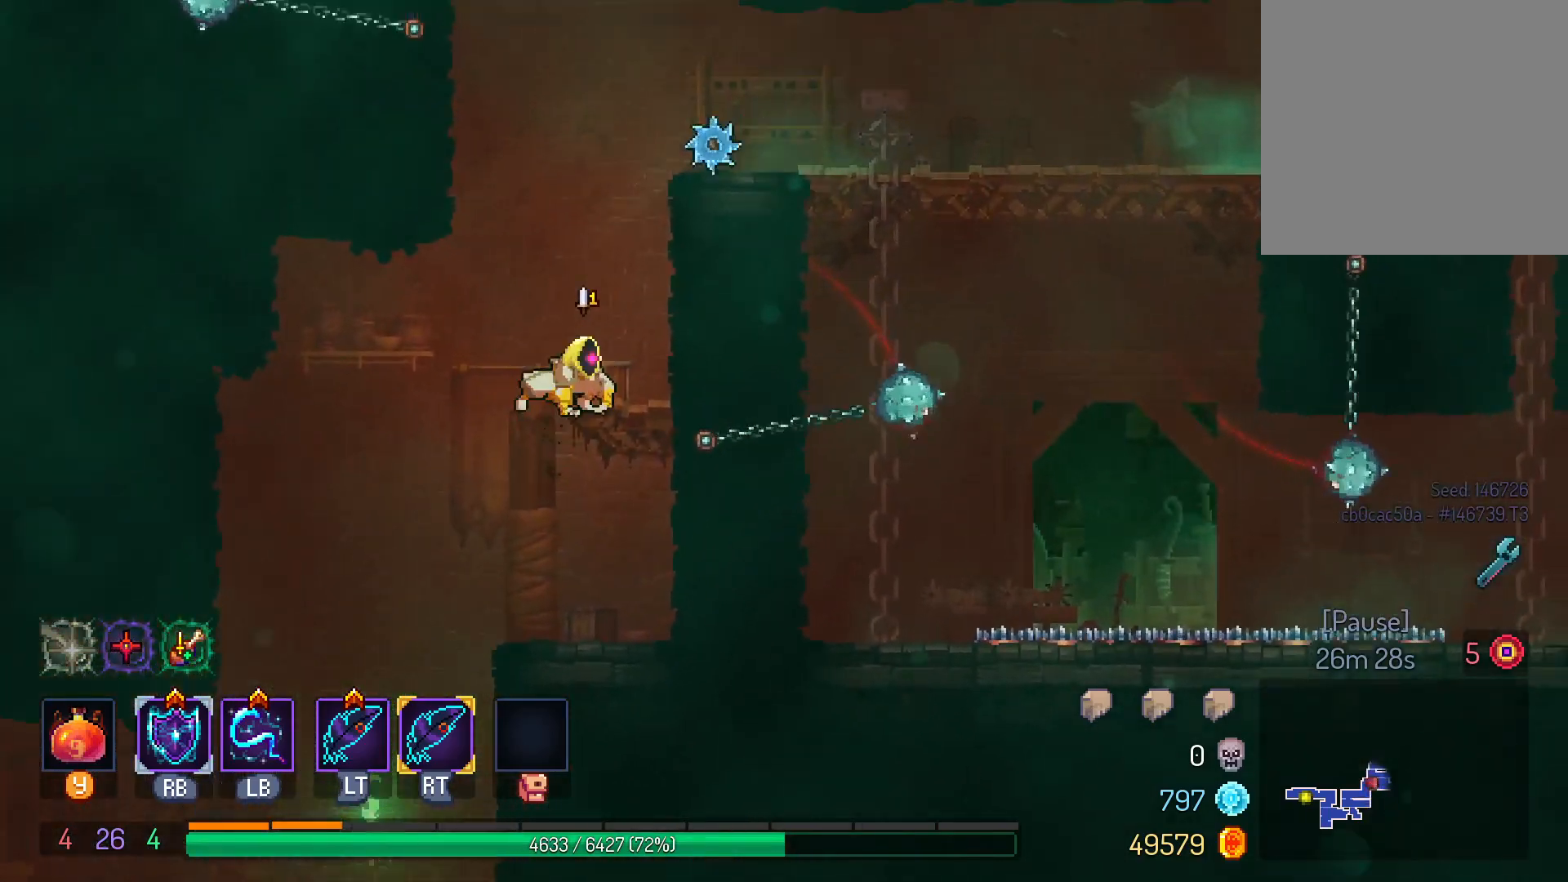
{"dt_ms": 500, "buttons": ["DPAD_RIGHT"], "left_stick": "center", "right_stick": "center", "events": [[183, "DPAD_RIGHT", "down"], [250, "B", "down"], [317, "B", "up"]]}
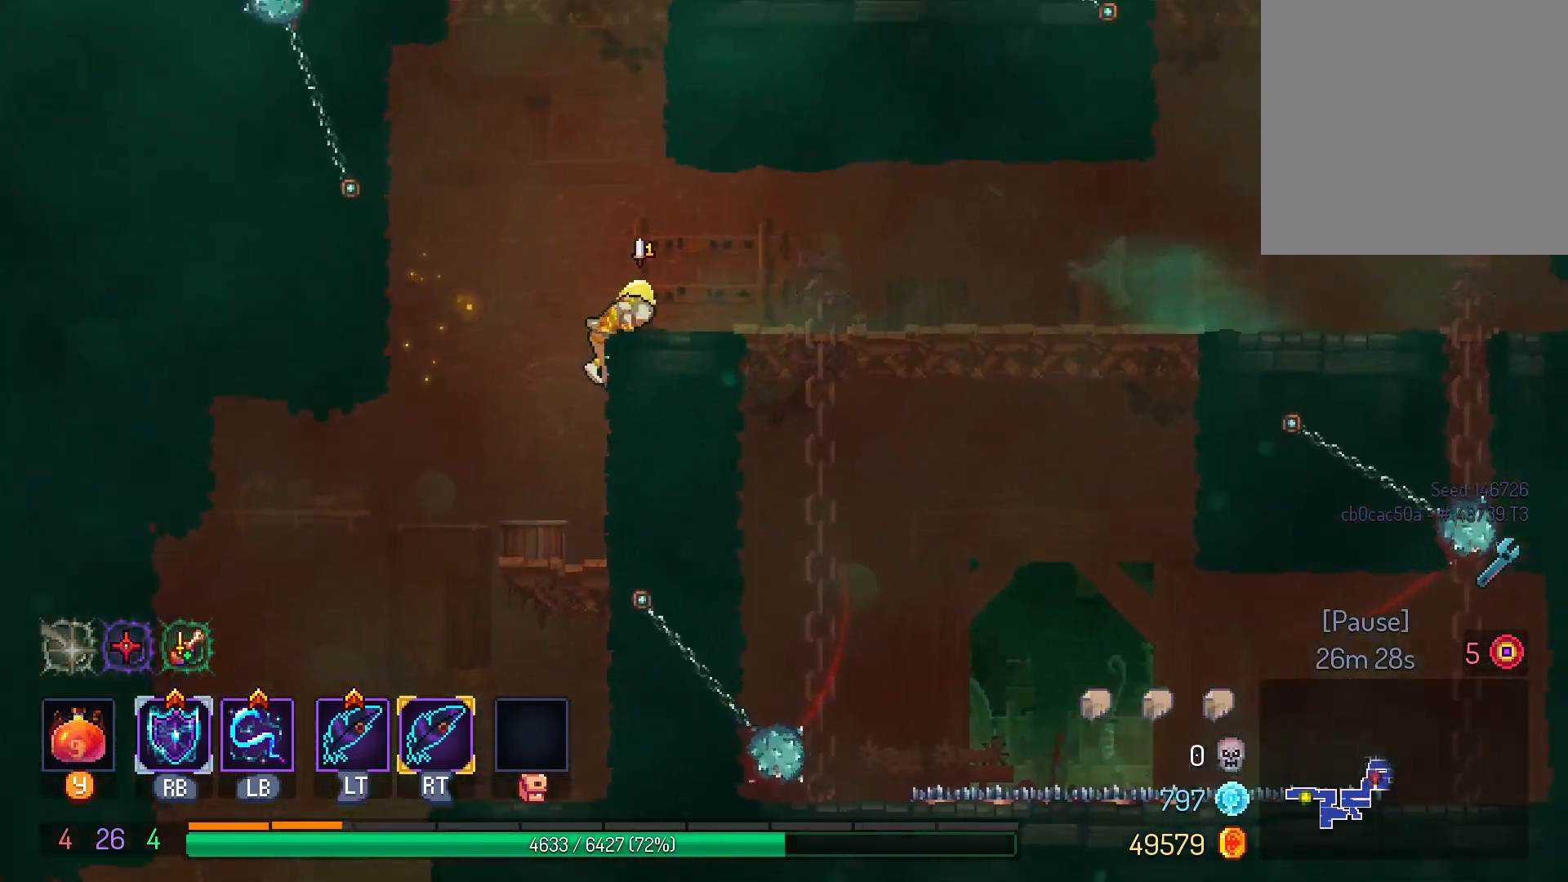
{"dt_ms": 500, "buttons": ["DPAD_RIGHT"], "left_stick": "center", "right_stick": "center", "events": []}
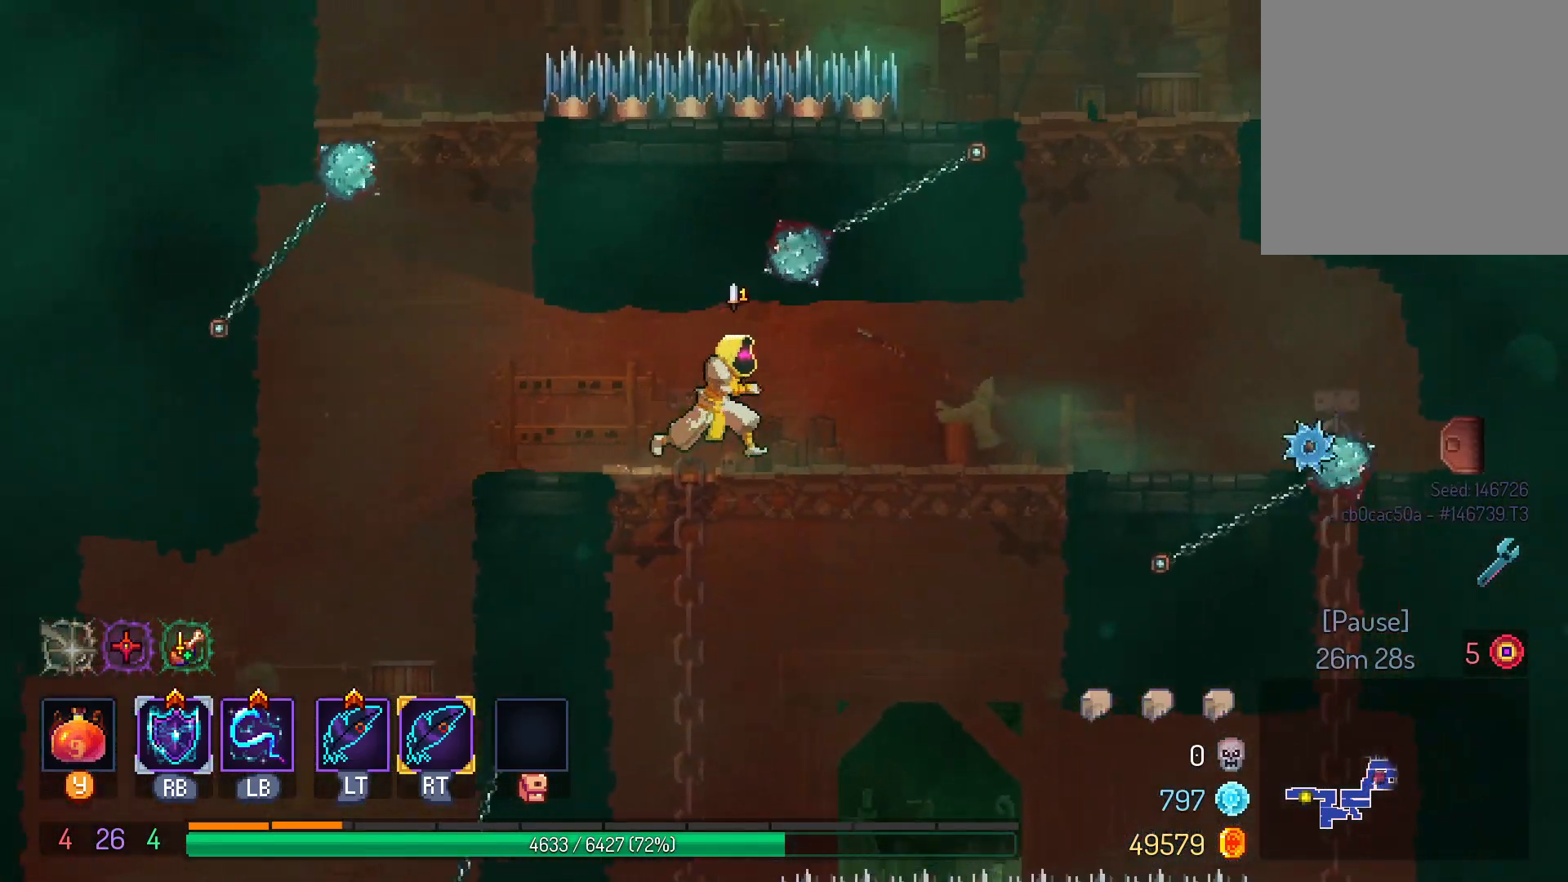
{"dt_ms": 500, "buttons": ["DPAD_RIGHT"], "left_stick": "center", "right_stick": "center", "events": [[200, "A", "down"], [450, "A", "up"]]}
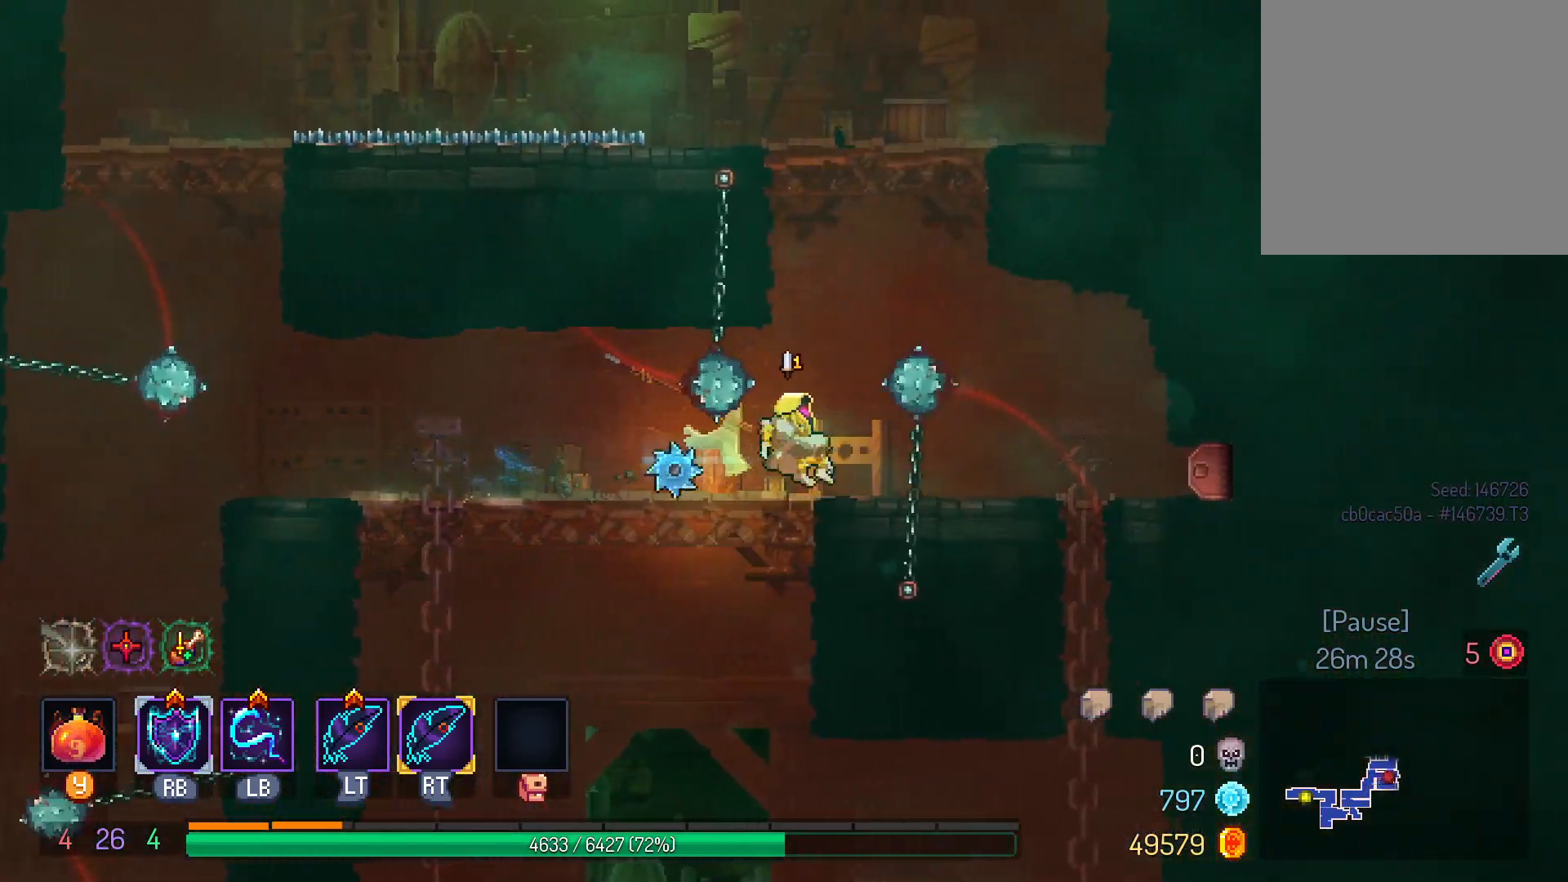
{"dt_ms": 500, "buttons": ["DPAD_LEFT"], "left_stick": "center", "right_stick": "center", "events": [[300, "DPAD_RIGHT", "up"], [433, "DPAD_LEFT", "down"]]}
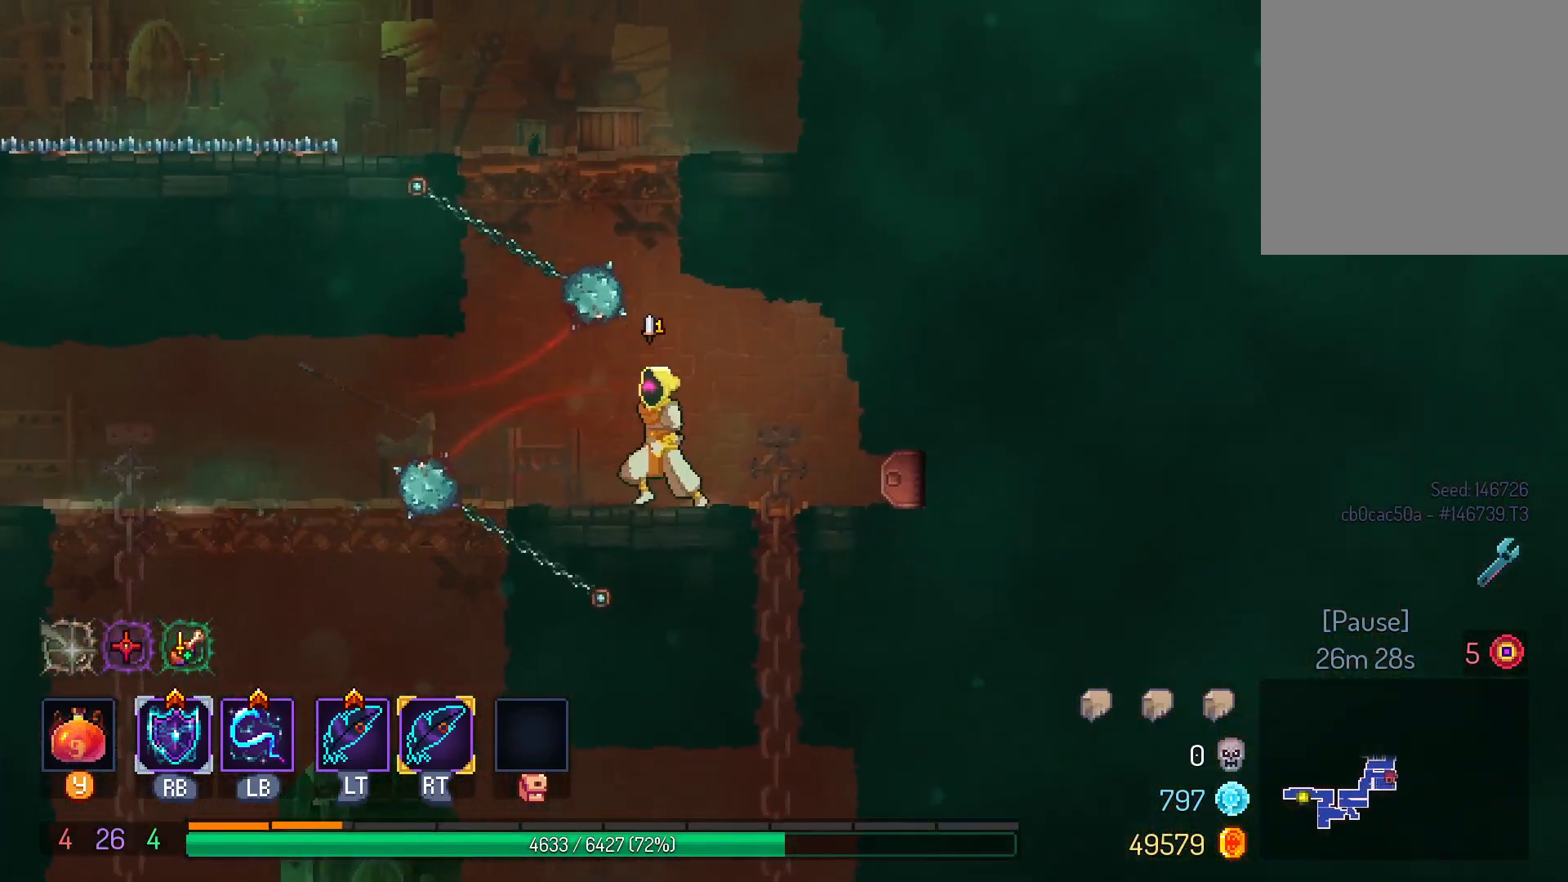
{"dt_ms": 500, "buttons": ["B"], "left_stick": "center", "right_stick": "center", "events": [[133, "DPAD_LEFT", "up"], [467, "B", "down"]]}
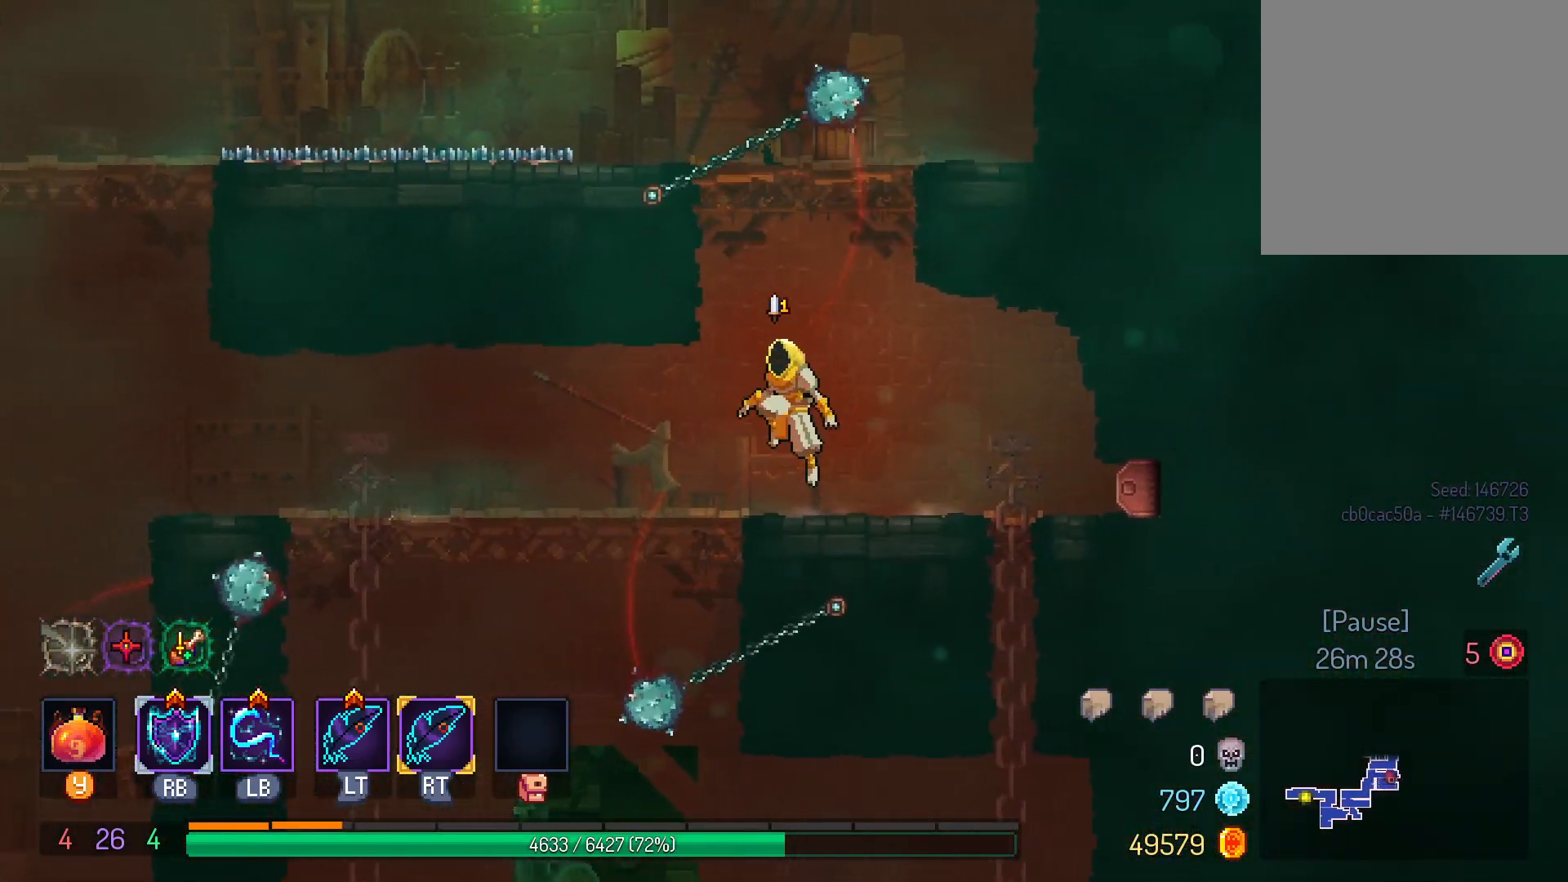
{"dt_ms": 500, "buttons": [], "left_stick": "center", "right_stick": "center", "events": [[67, "B", "up"], [150, "B", "down"], [150, "DPAD_RIGHT", "down"], [233, "B", "up"], [450, "DPAD_RIGHT", "up"]]}
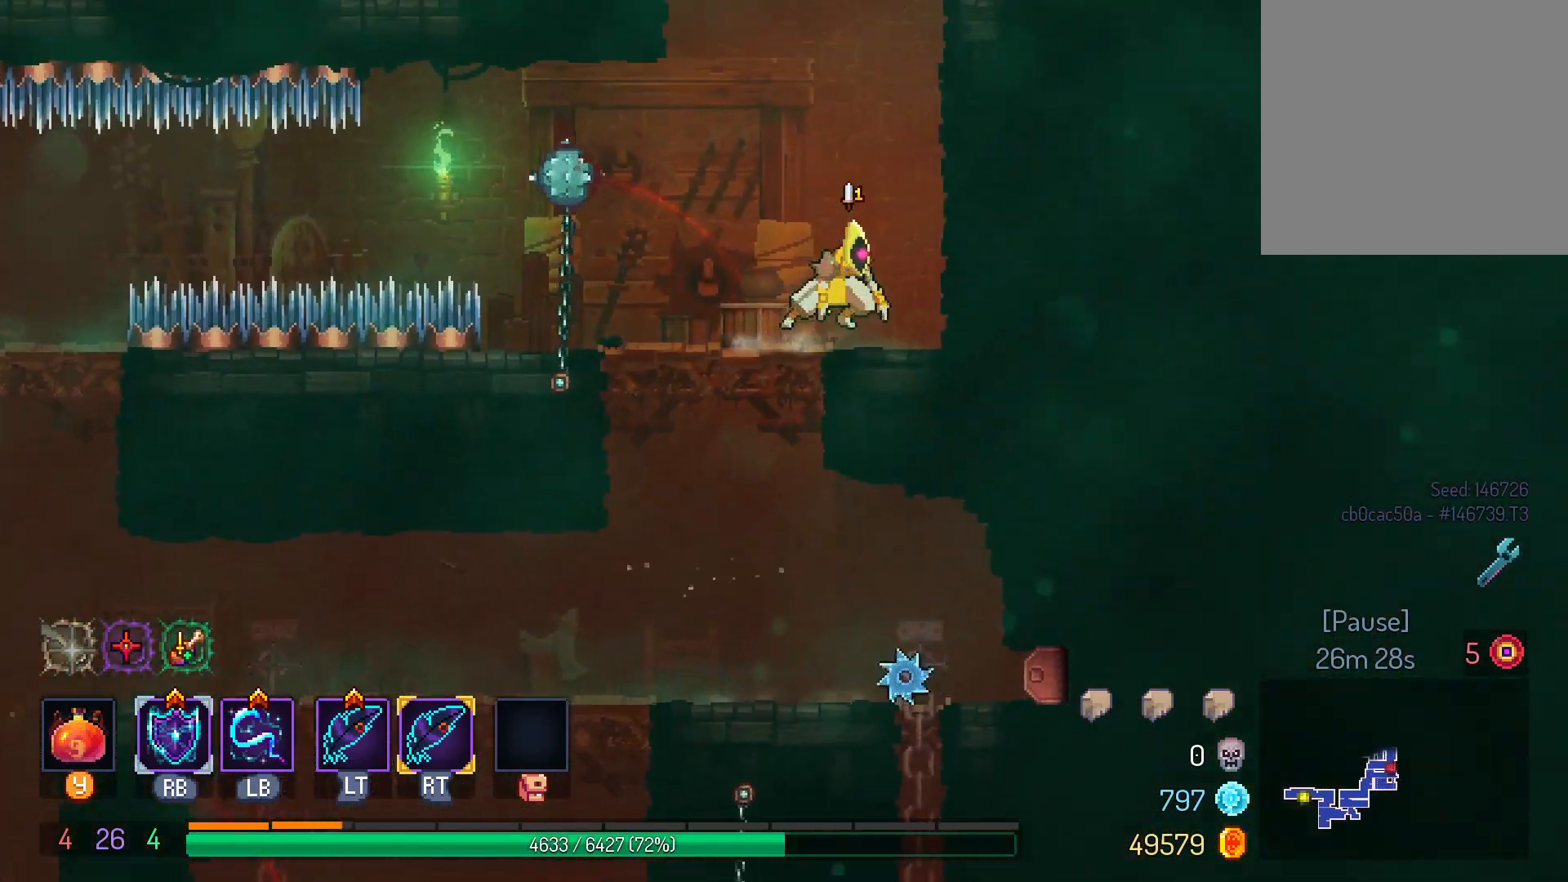
{"dt_ms": 500, "buttons": ["DPAD_RIGHT"], "left_stick": "center", "right_stick": "center", "events": [[417, "B", "down"], [500, "B", "up"], [500, "DPAD_RIGHT", "down"]]}
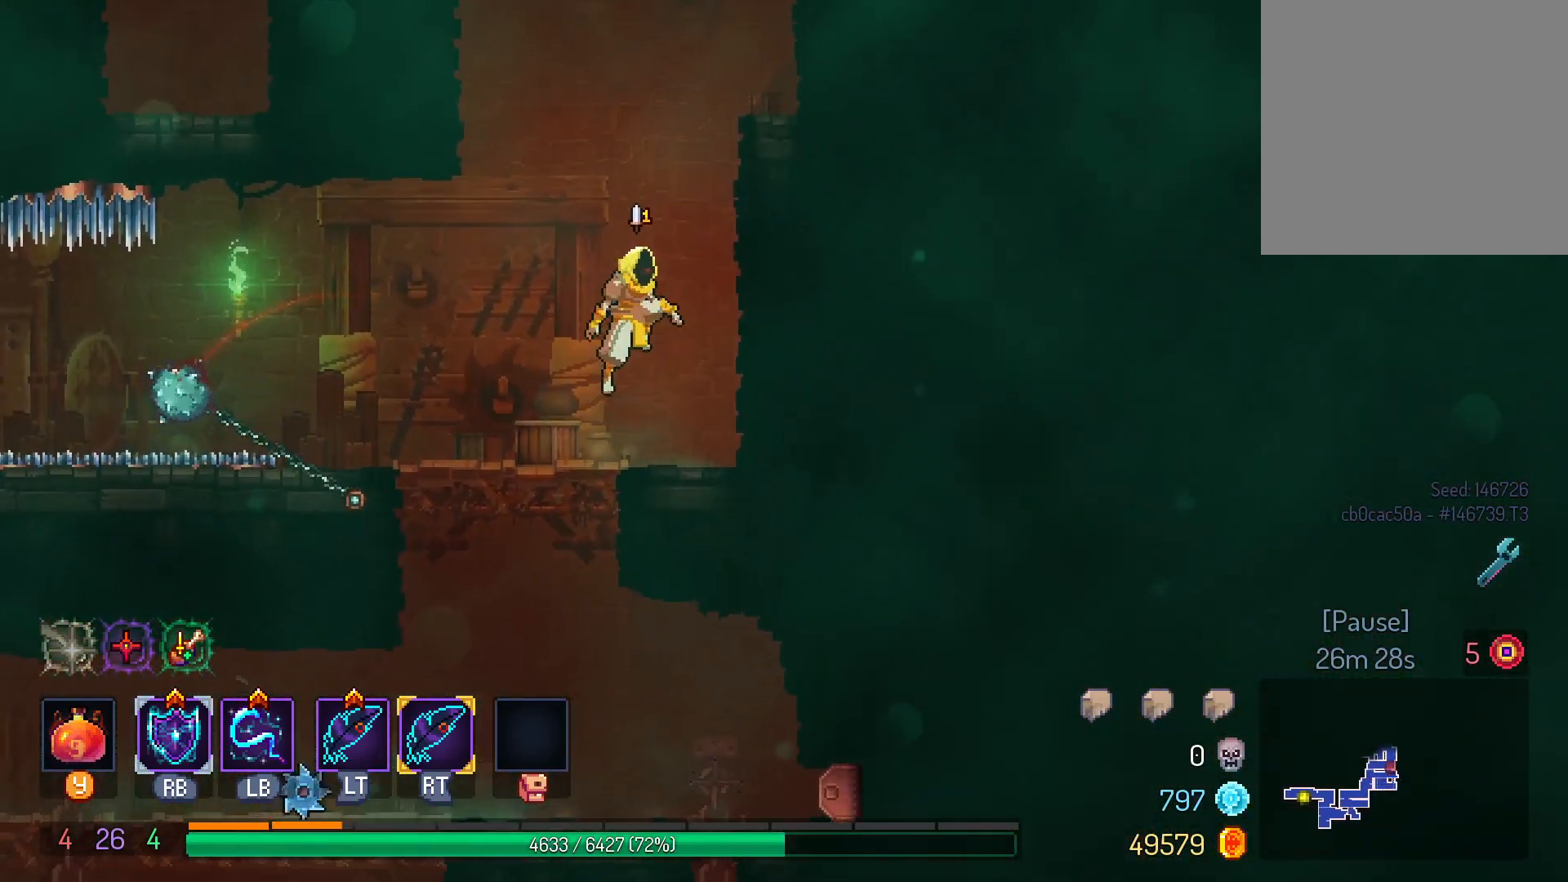
{"dt_ms": 500, "buttons": [], "left_stick": "center", "right_stick": "center", "events": [[67, "B", "down"], [167, "B", "up"], [317, "DPAD_RIGHT", "up"]]}
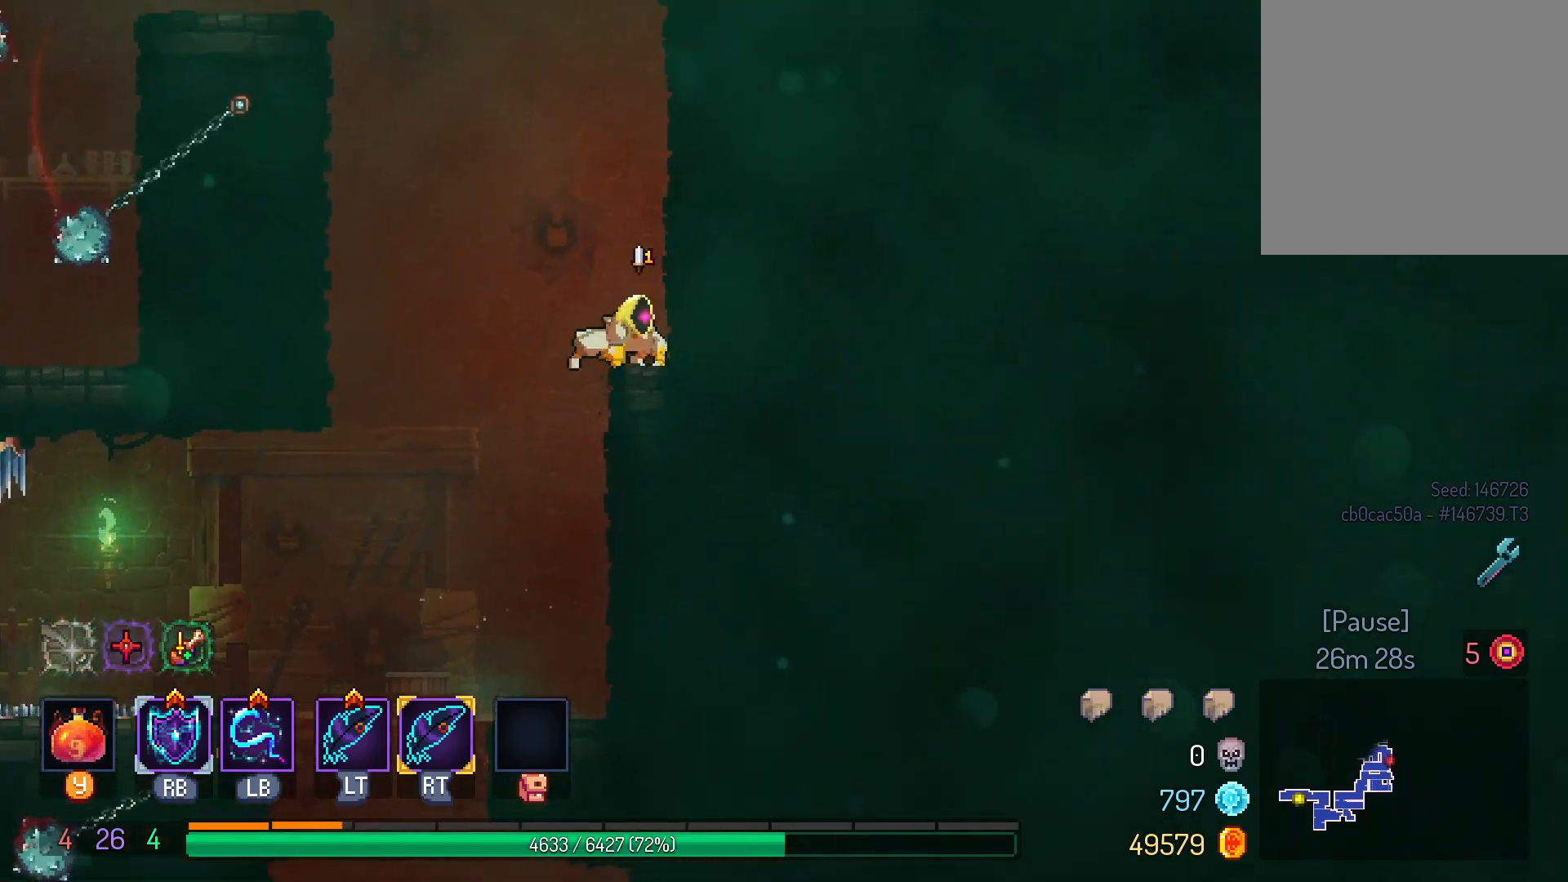
{"dt_ms": 500, "buttons": [], "left_stick": "center", "right_stick": "center", "events": []}
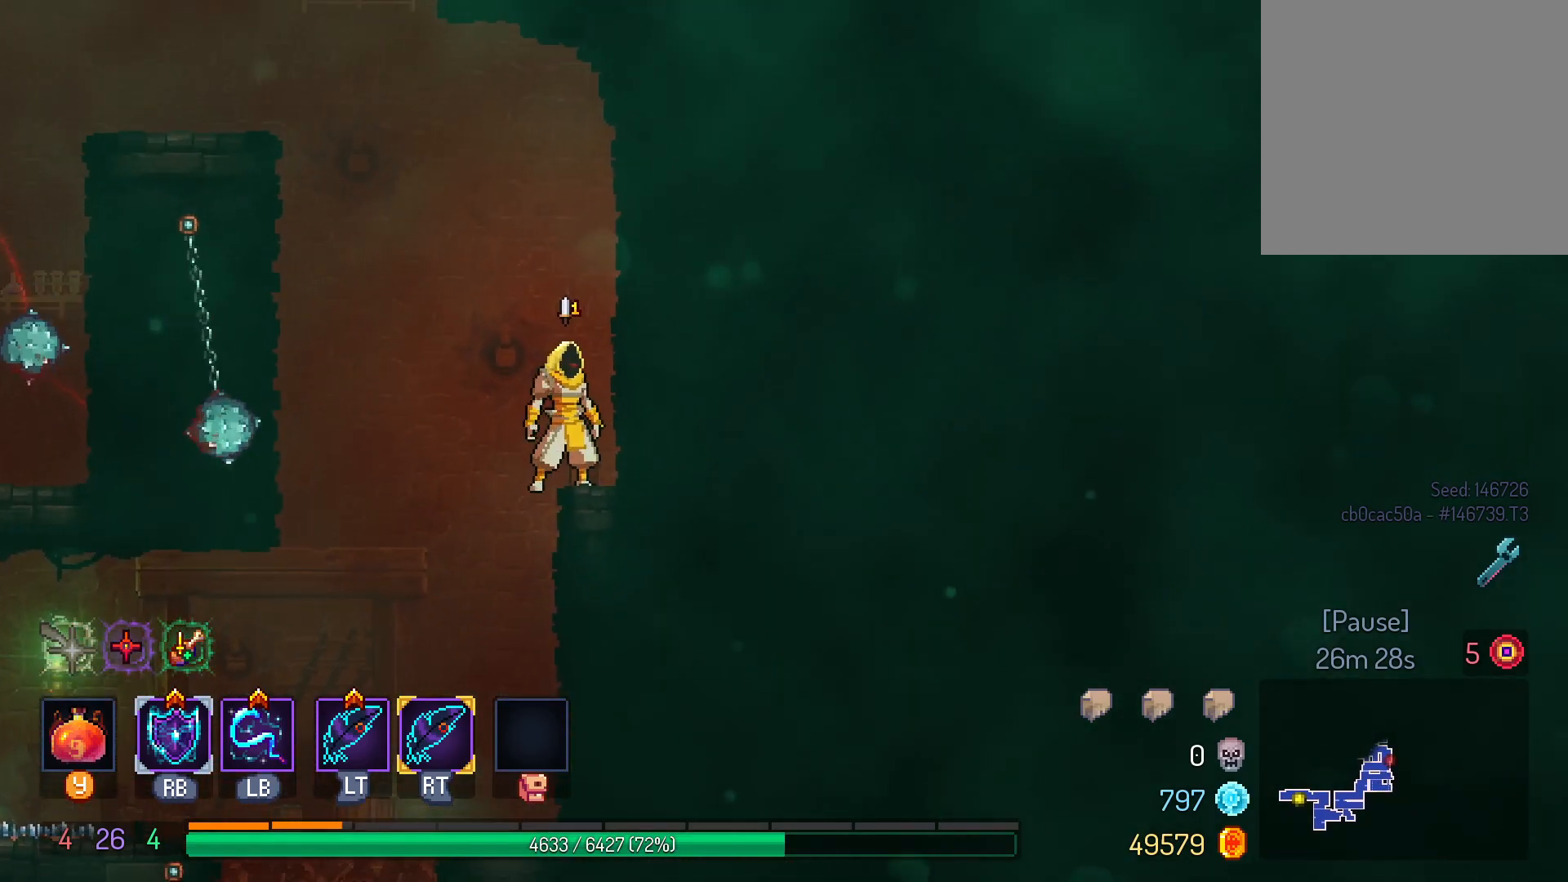
{"dt_ms": 500, "buttons": [], "left_stick": "center", "right_stick": "center", "events": []}
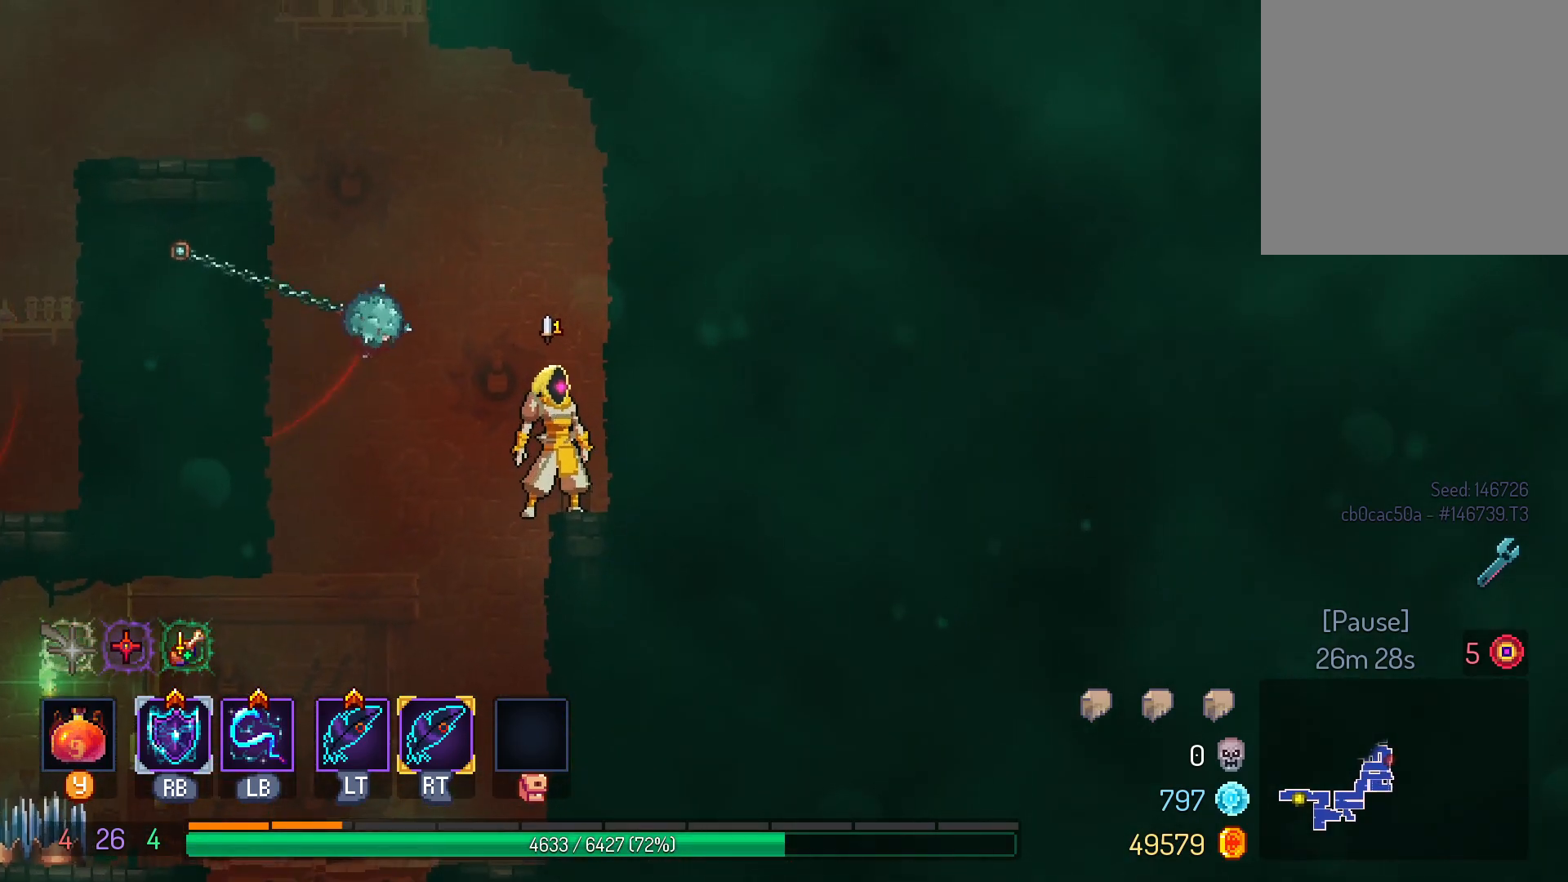
{"dt_ms": 500, "buttons": [], "left_stick": "center", "right_stick": "center", "events": []}
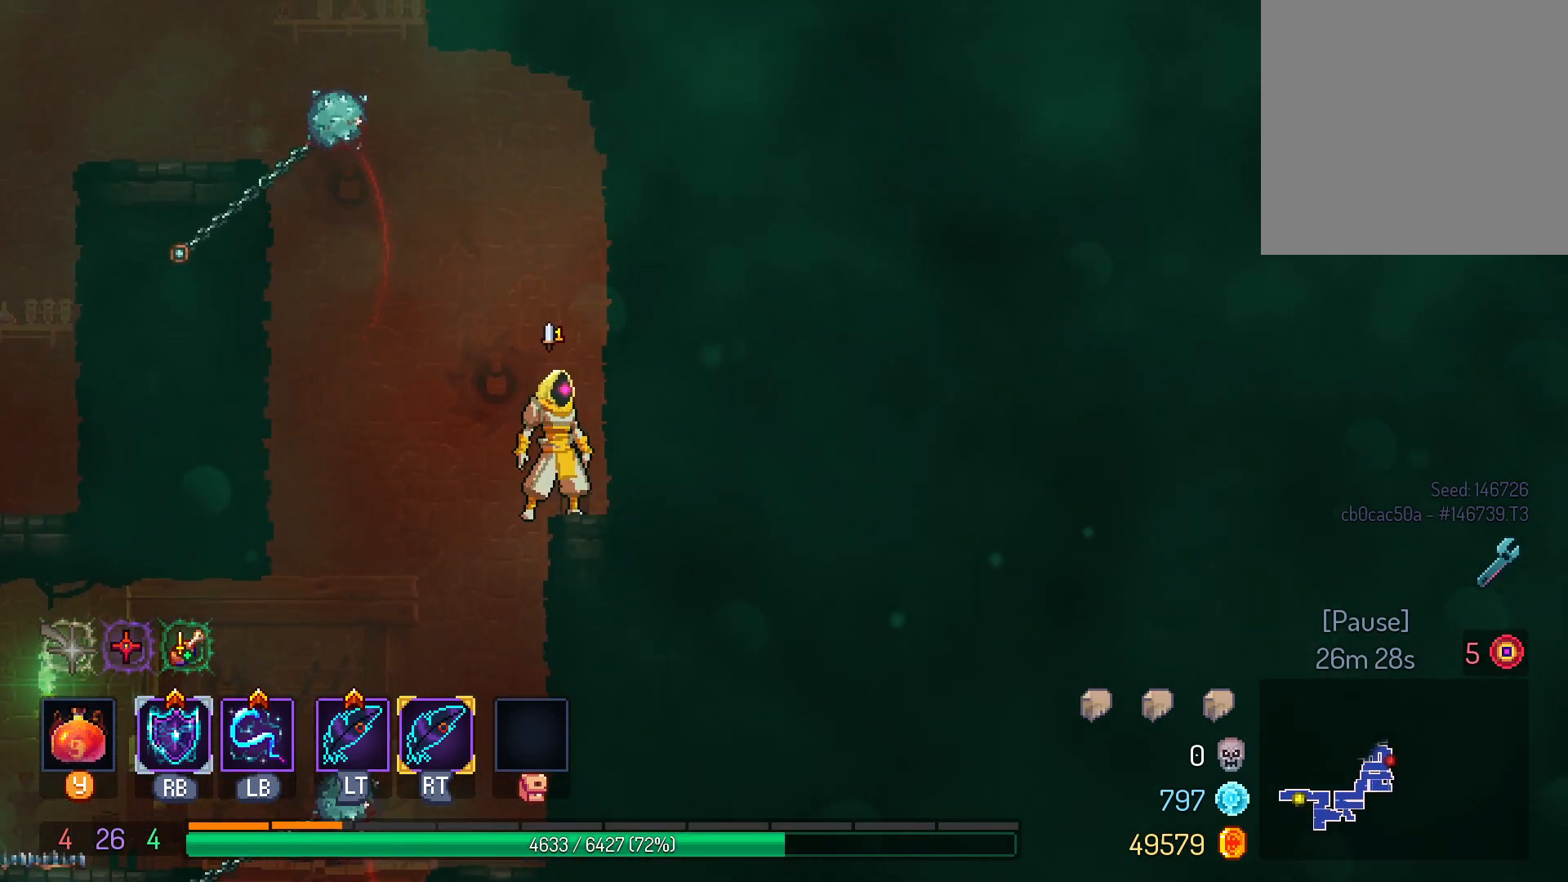
{"dt_ms": 500, "buttons": ["B", "DPAD_LEFT"], "left_stick": "center", "right_stick": "center", "events": [[17, "DPAD_RIGHT", "down"], [33, "B", "down"], [167, "B", "up"], [333, "DPAD_RIGHT", "up"], [417, "B", "down"], [433, "DPAD_LEFT", "down"]]}
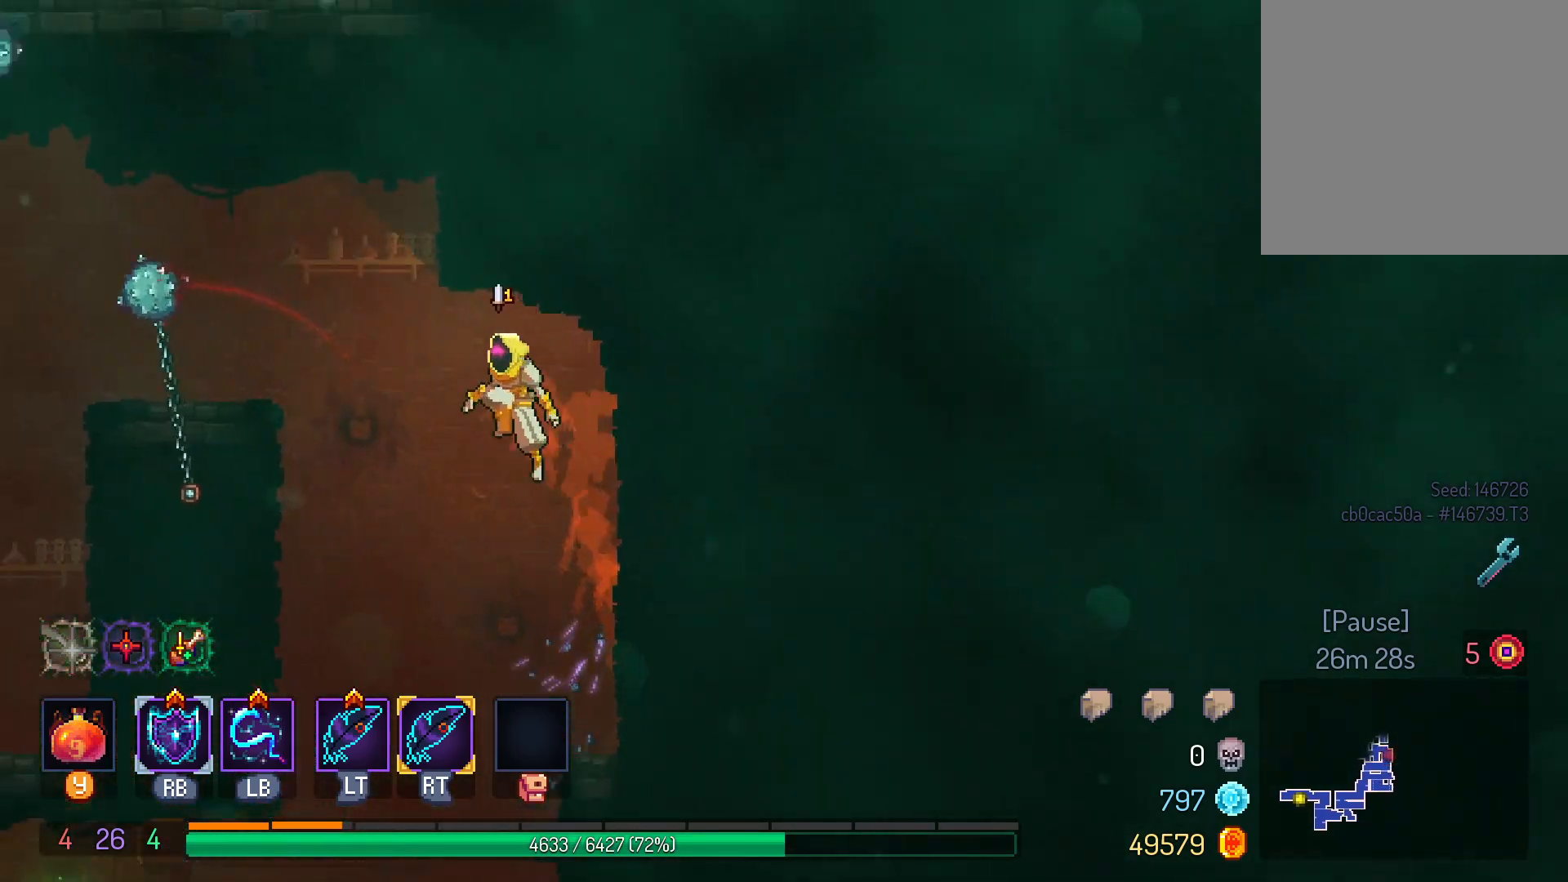
{"dt_ms": 500, "buttons": [], "left_stick": "center", "right_stick": "center", "events": [[50, "B", "up"], [267, "DPAD_LEFT", "up"]]}
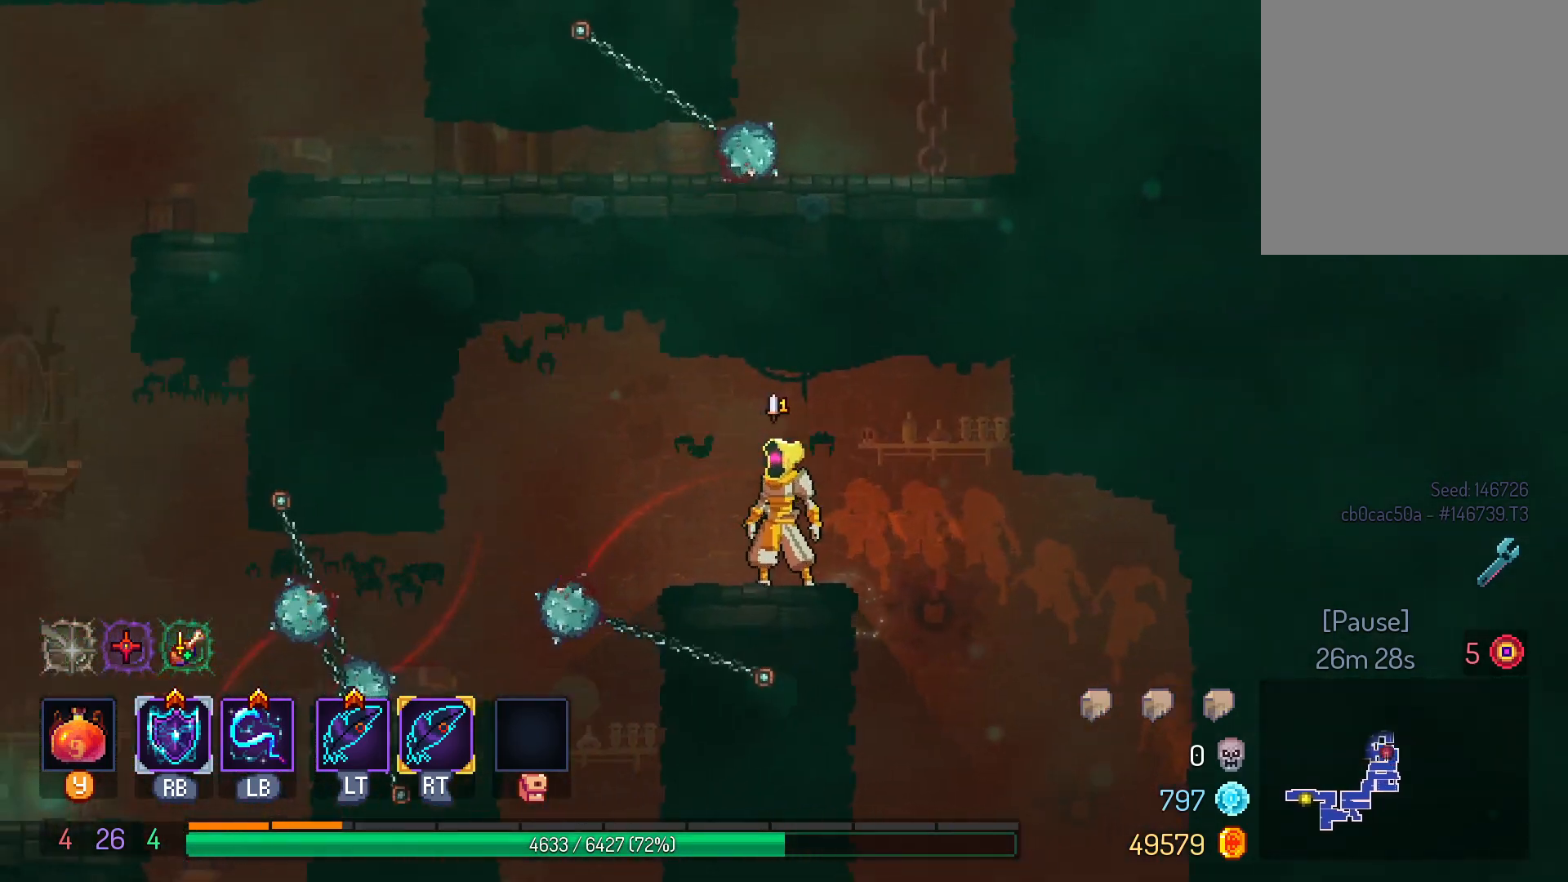
{"dt_ms": 500, "buttons": ["B", "DPAD_LEFT"], "left_stick": "center", "right_stick": "center", "events": [[400, "DPAD_LEFT", "down"], [417, "B", "down"]]}
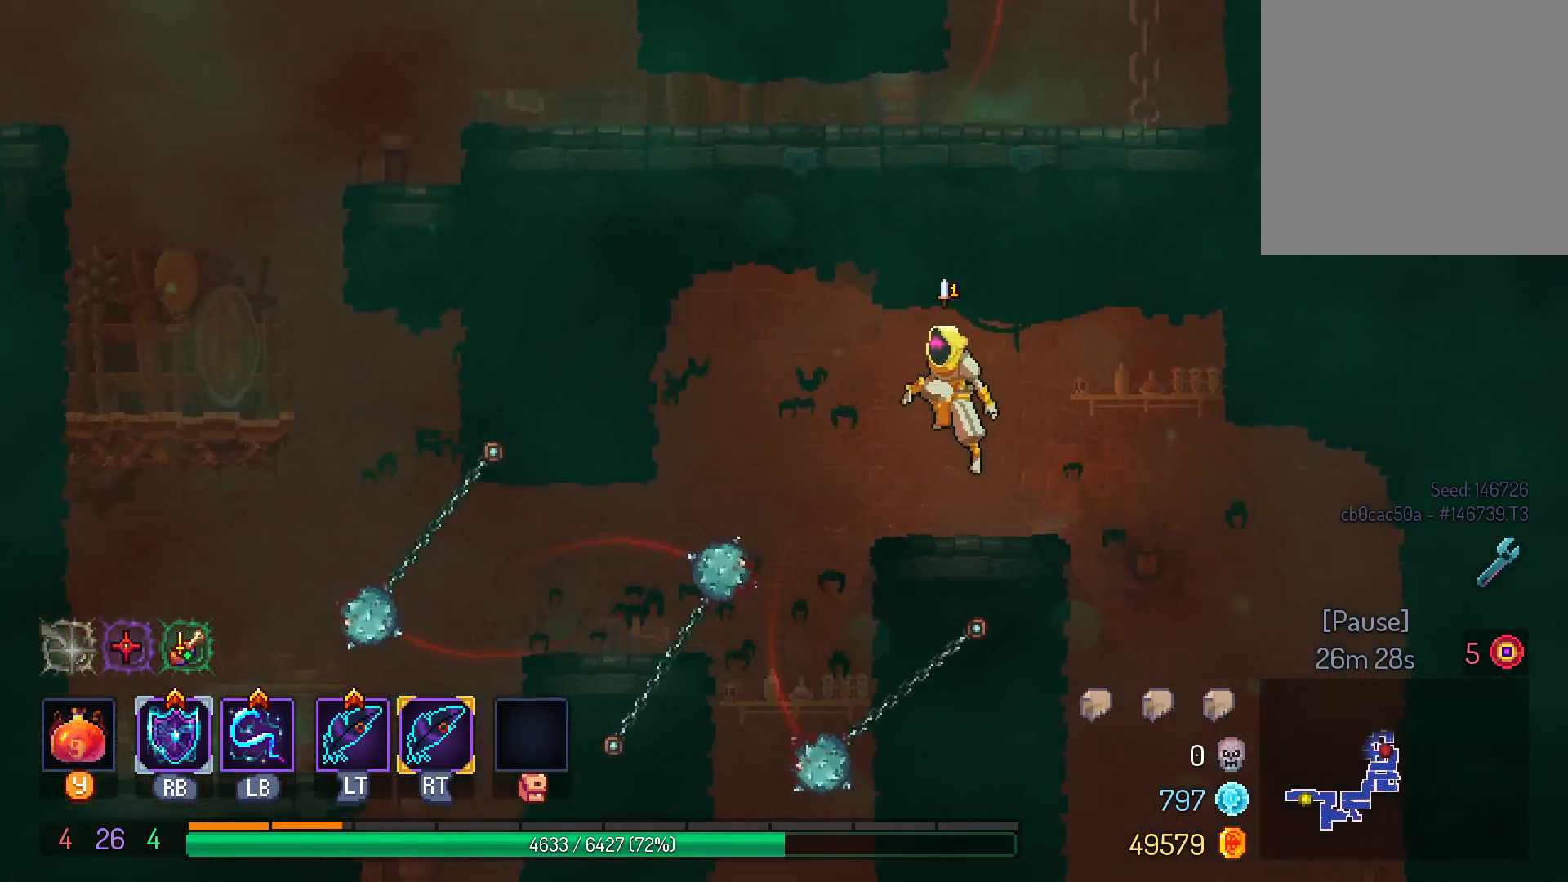
{"dt_ms": 500, "buttons": ["DPAD_LEFT"], "left_stick": "center", "right_stick": "center", "events": [[83, "B", "up"]]}